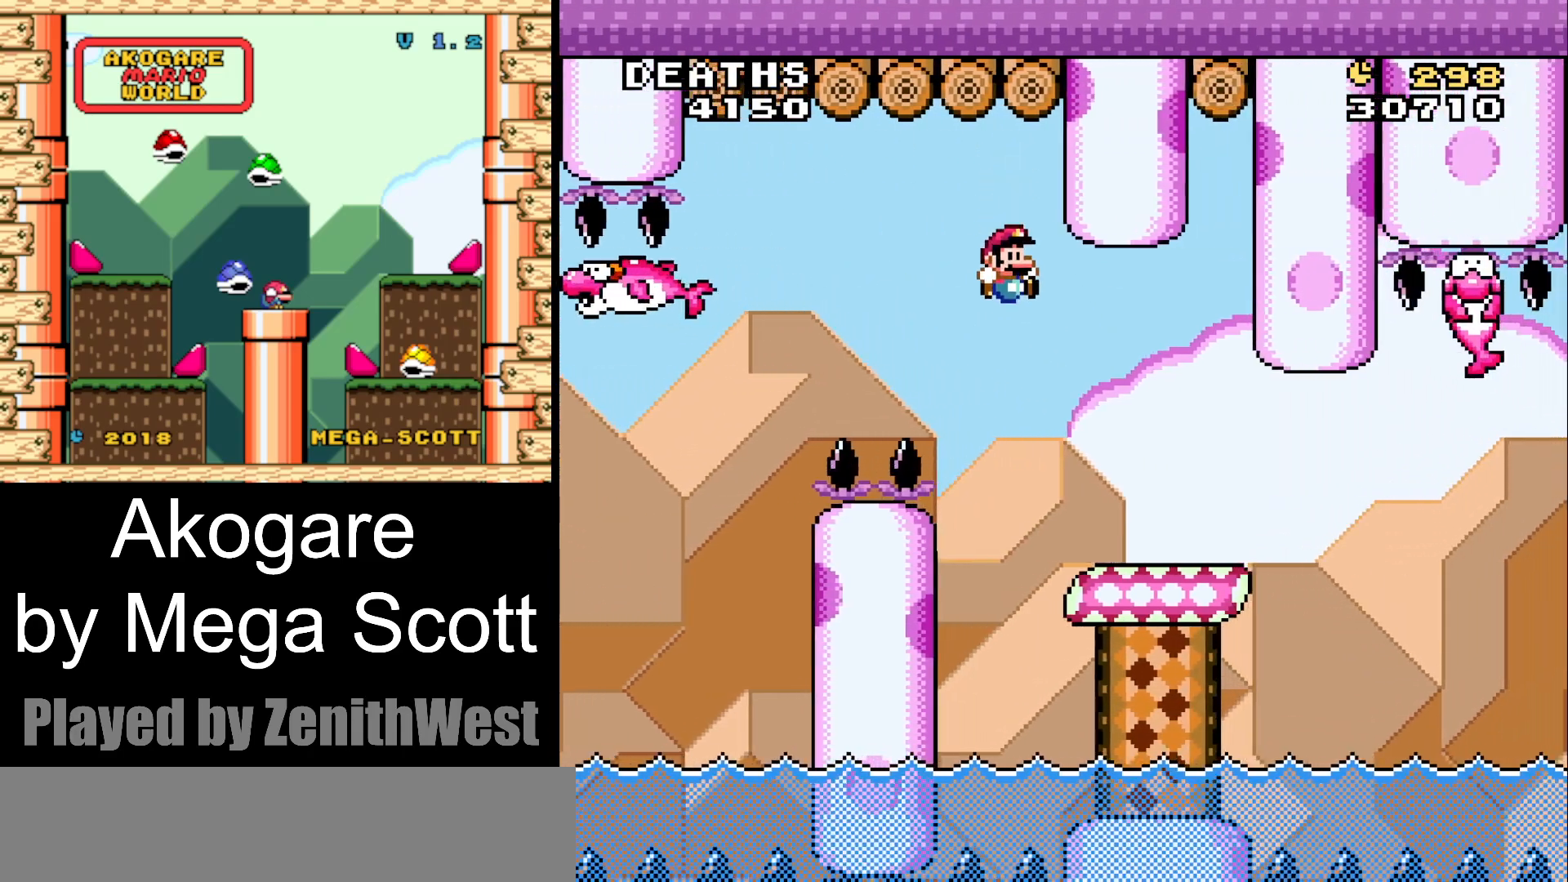
Gameplay with a controller (Nintendo layout); each line is a JSON object with the inputs held at the frame after it. "events" lists button and stick changes between this image and that frame as [ms after this image, input, new state], when the widget could be followed in between. Not read: L3 R3.
{"buttons": ["Y"], "events": [[183, "DPAD_RIGHT", "up"], [233, "DPAD_LEFT", "down"], [367, "DPAD_LEFT", "up"]]}
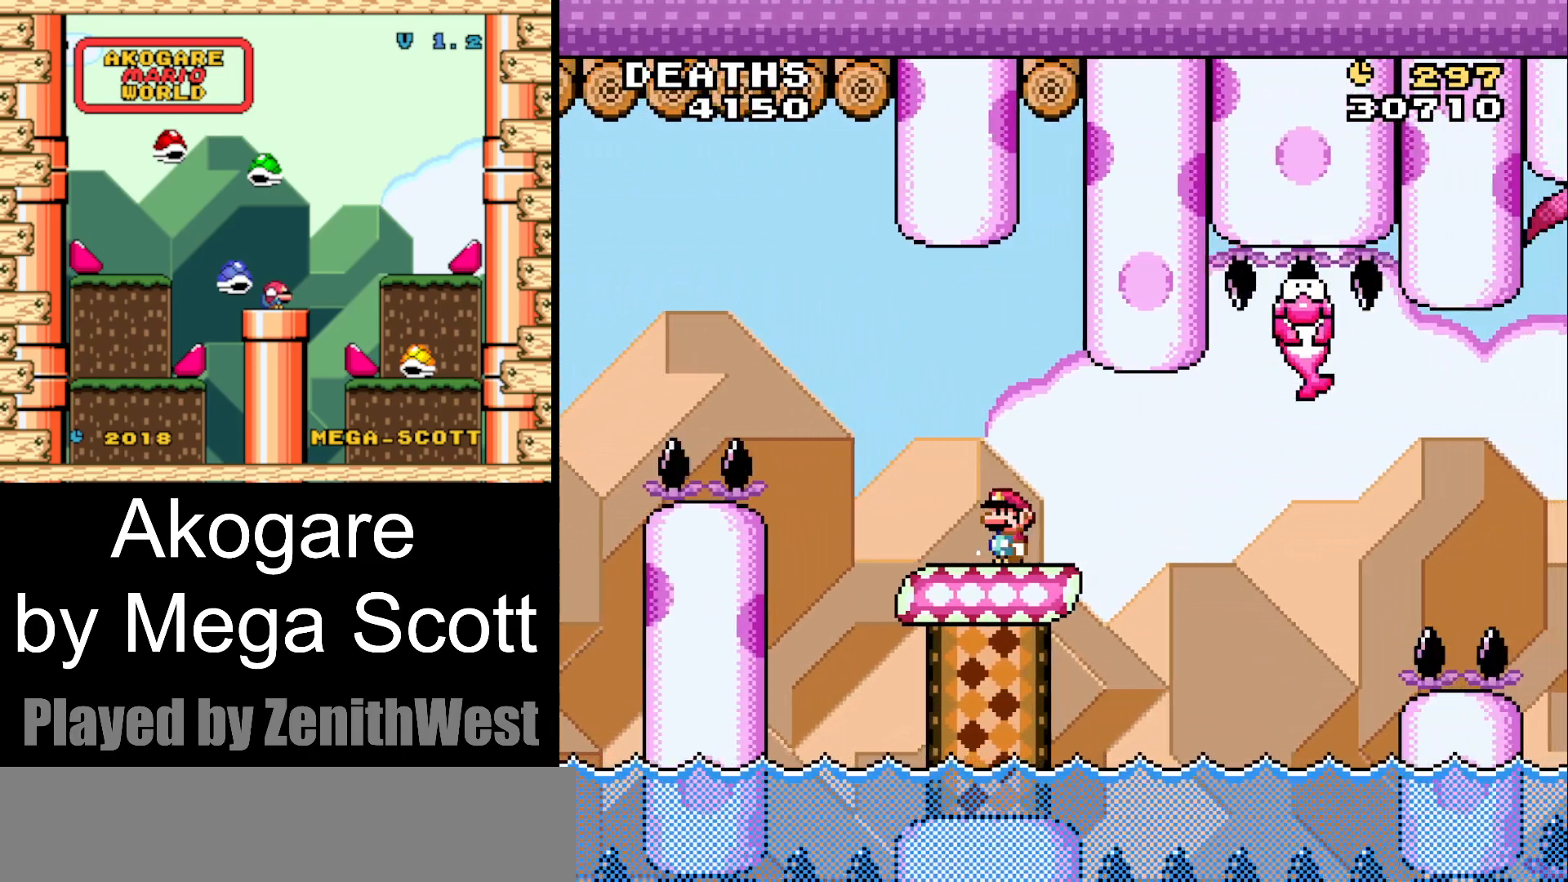
{"buttons": ["B", "Y", "DPAD_RIGHT"], "events": [[50, "DPAD_RIGHT", "down"], [133, "DPAD_RIGHT", "up"], [250, "DPAD_RIGHT", "down"], [433, "B", "down"]]}
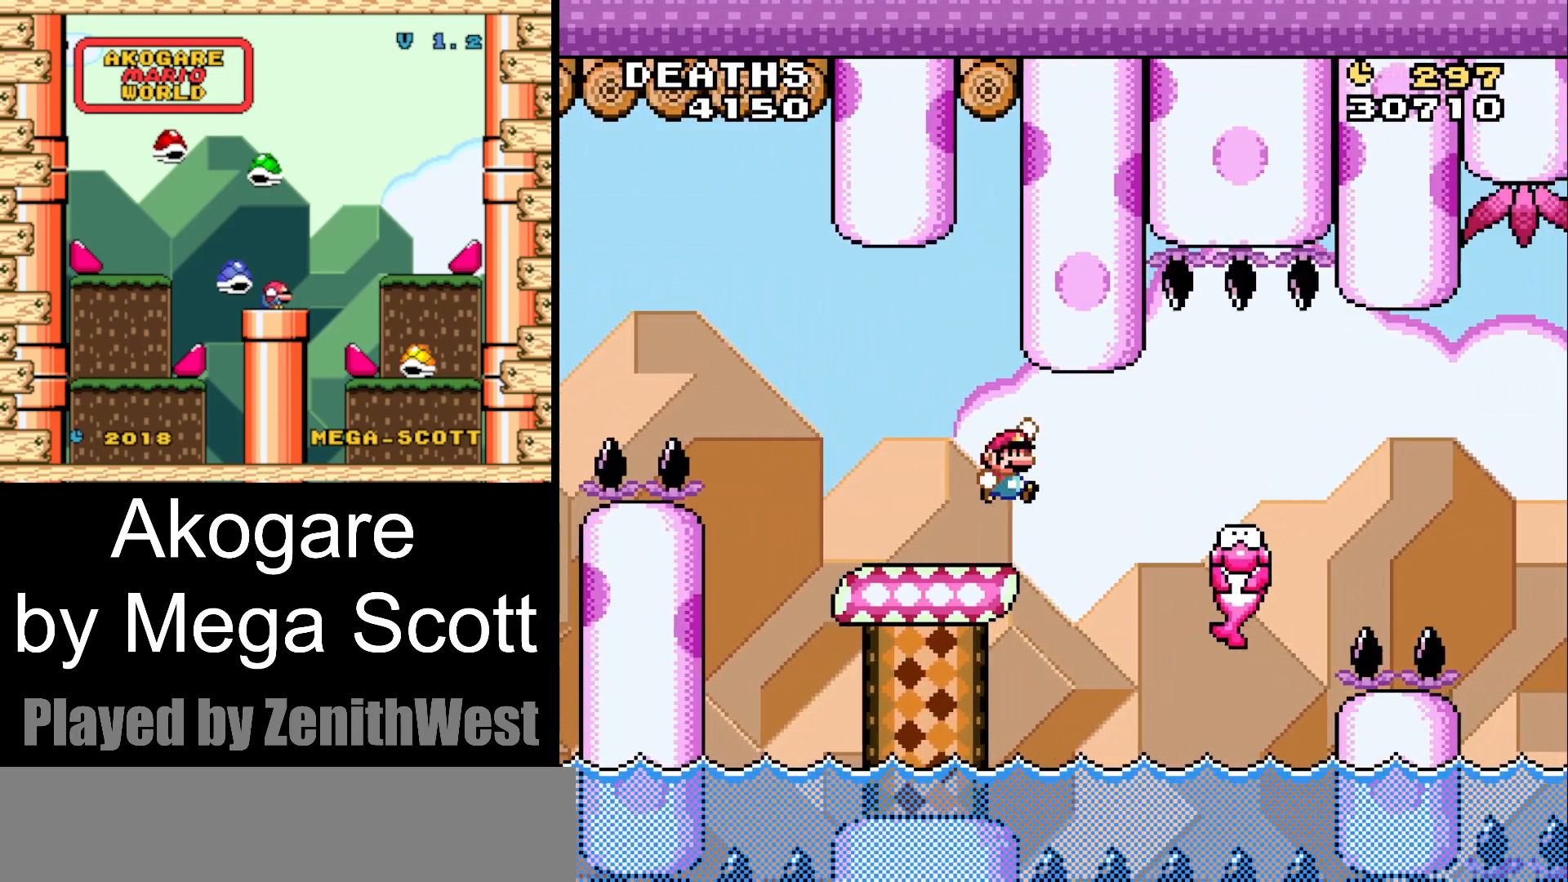
{"buttons": ["Y", "DPAD_RIGHT"], "events": [[117, "B", "up"]]}
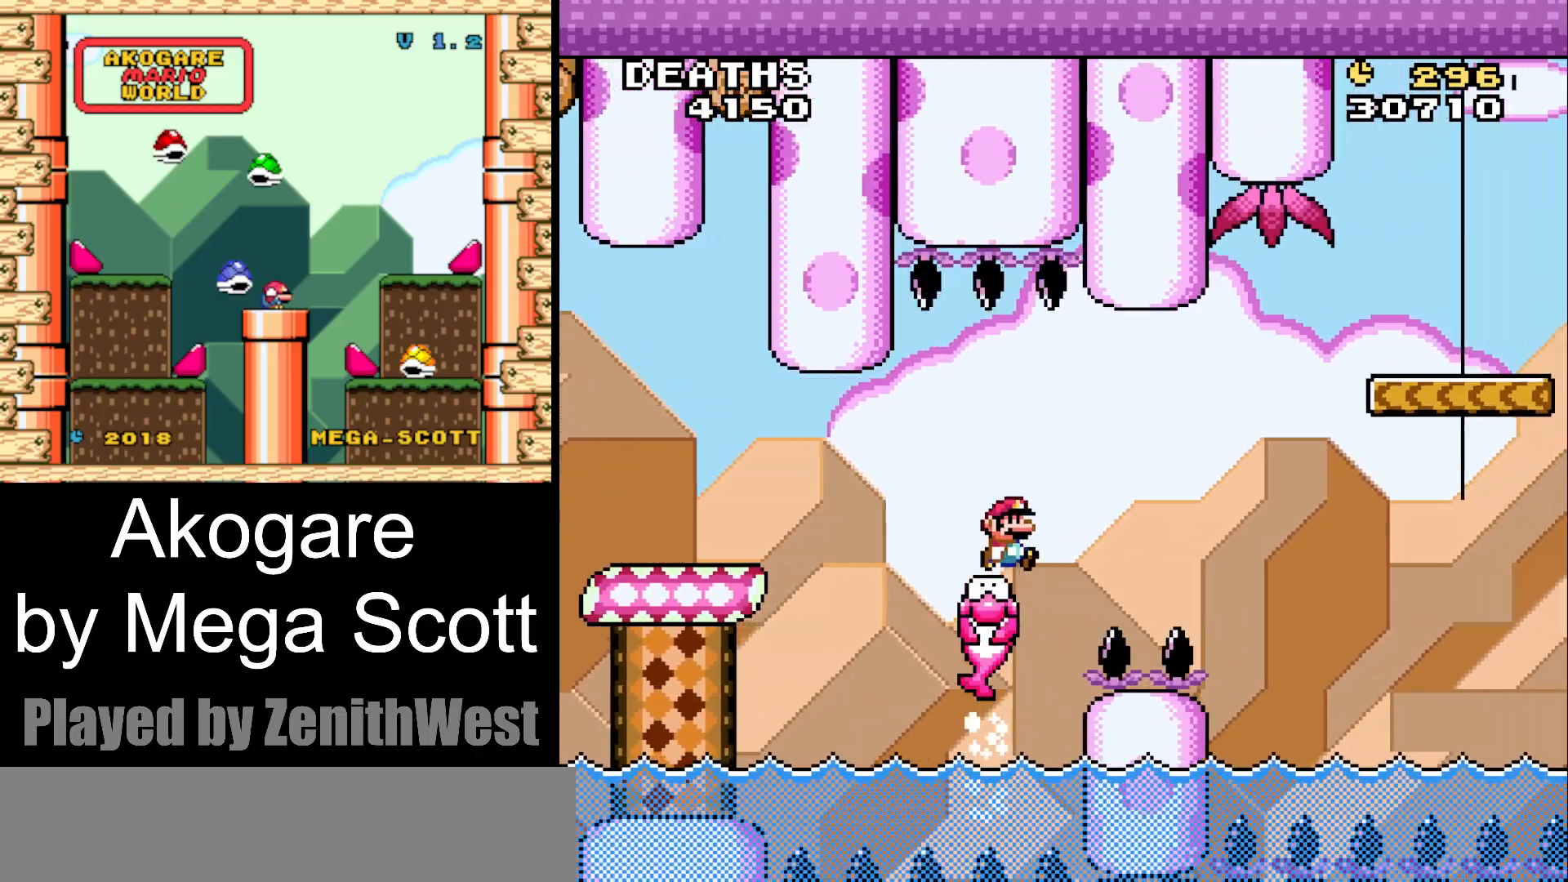
{"buttons": ["B", "Y", "DPAD_RIGHT"], "events": [[17, "B", "down"]]}
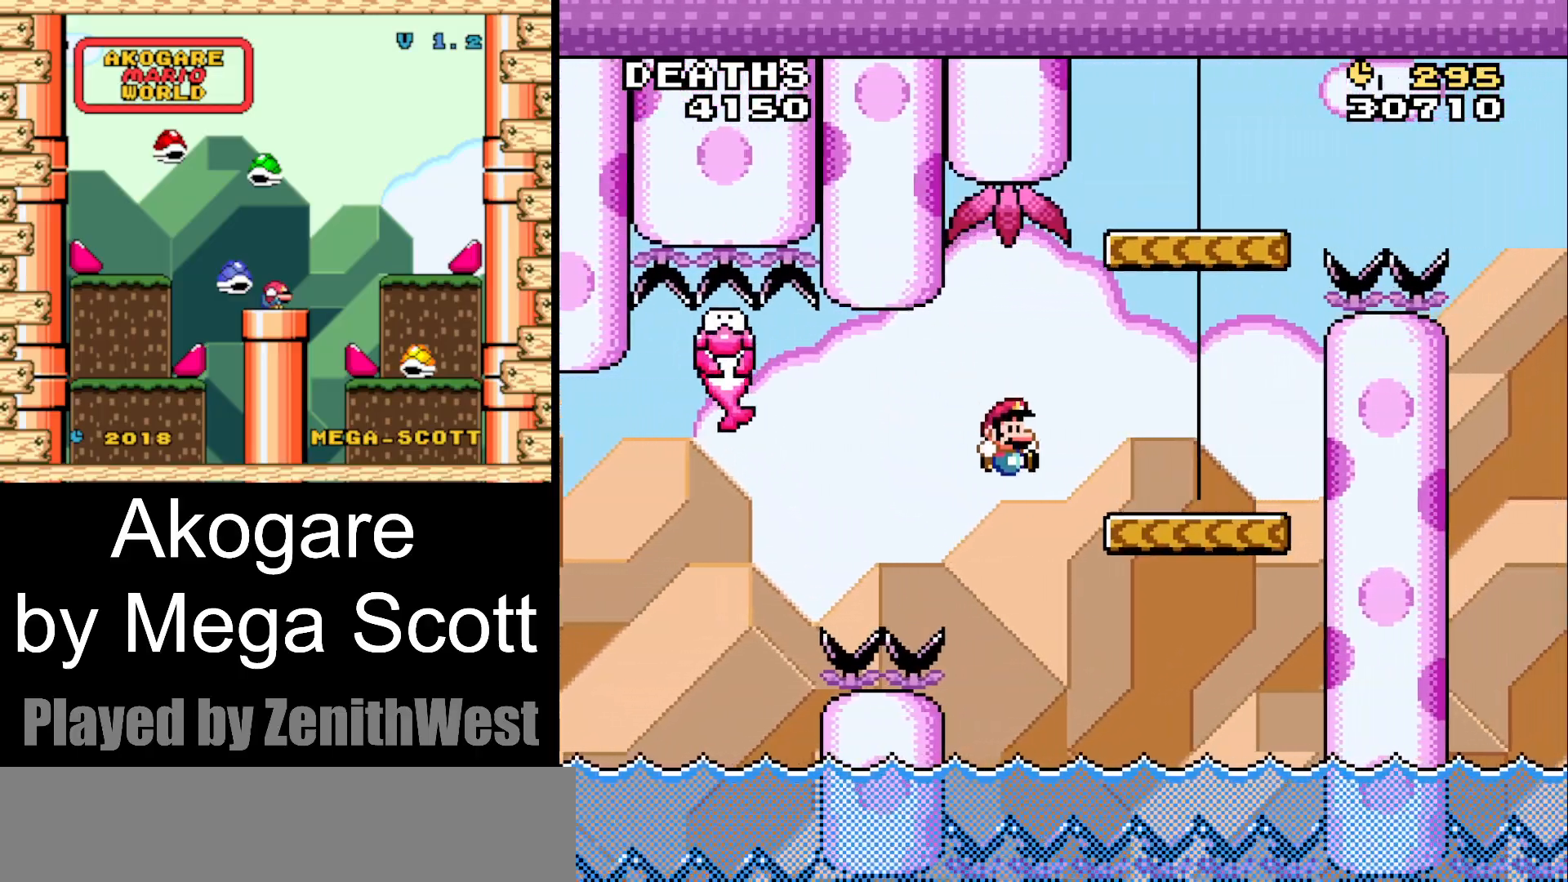
{"buttons": ["B", "Y"], "events": [[167, "B", "up"], [300, "B", "down"], [450, "DPAD_RIGHT", "up"]]}
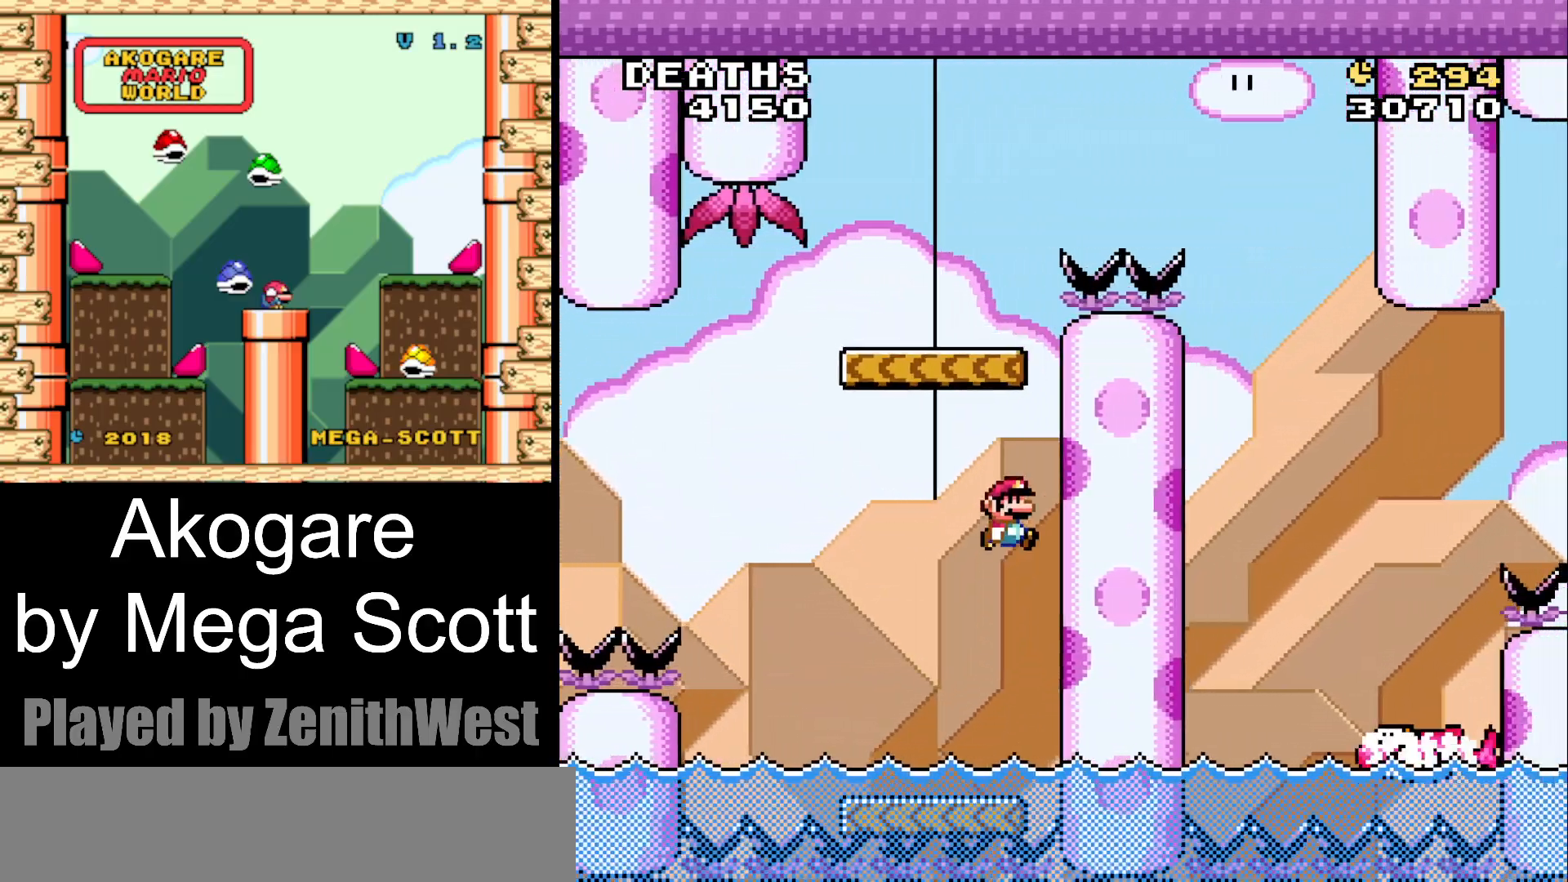
{"buttons": ["Y", "DPAD_RIGHT"], "events": [[17, "DPAD_LEFT", "down"], [317, "DPAD_LEFT", "up"], [333, "B", "up"], [367, "DPAD_RIGHT", "down"]]}
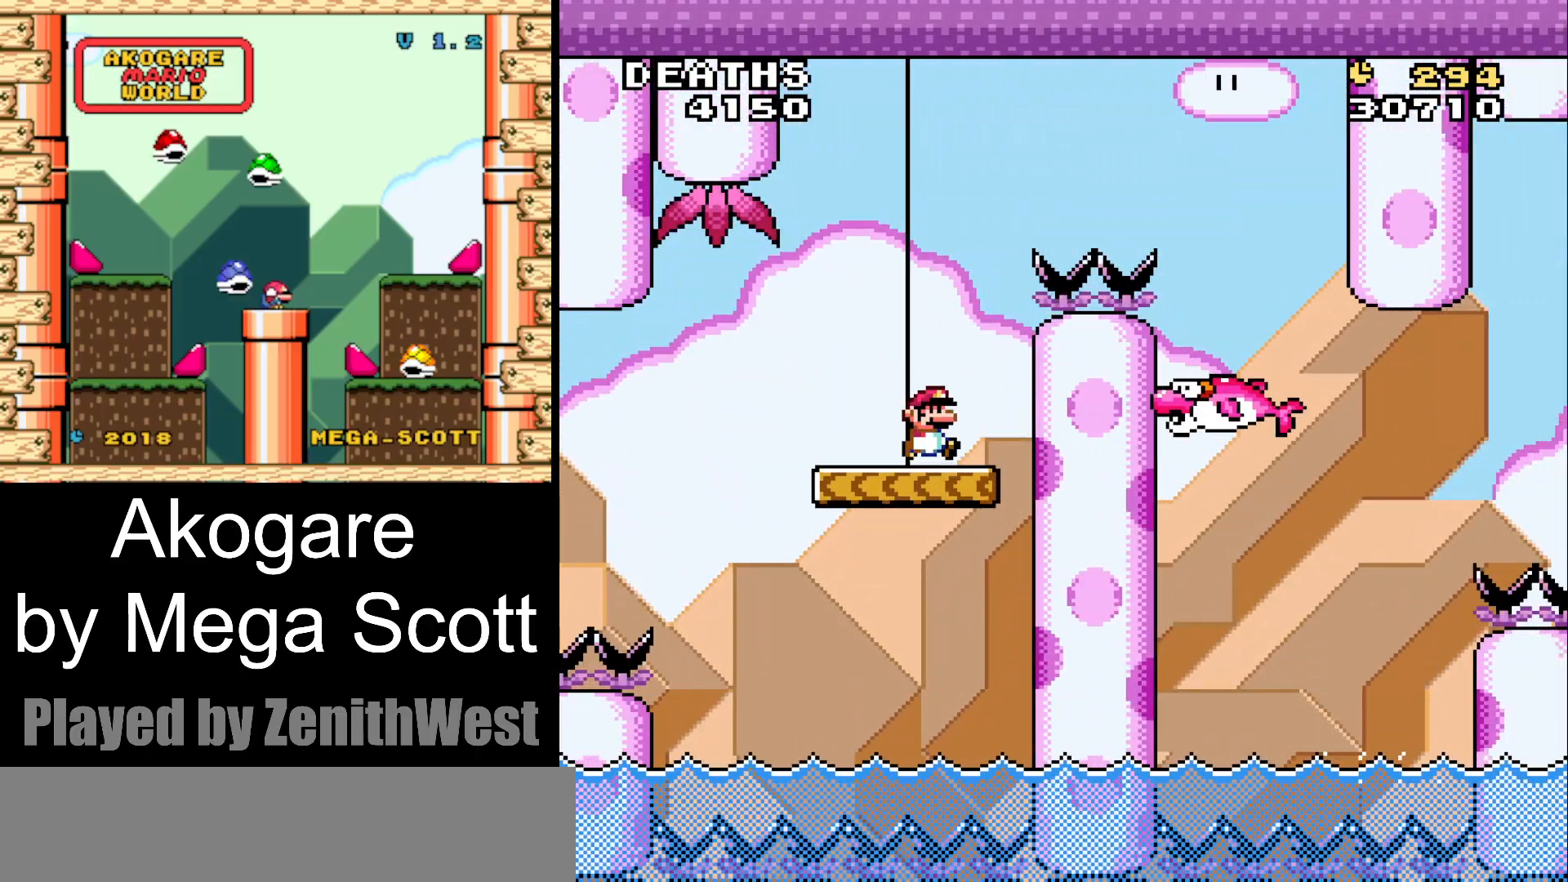
{"buttons": ["B", "Y"], "events": [[33, "B", "down"], [33, "DPAD_RIGHT", "up"], [67, "DPAD_LEFT", "down"], [133, "DPAD_UP", "down"], [150, "DPAD_LEFT", "up"], [150, "DPAD_RIGHT", "down"], [150, "DPAD_UP", "up"], [417, "DPAD_RIGHT", "up"]]}
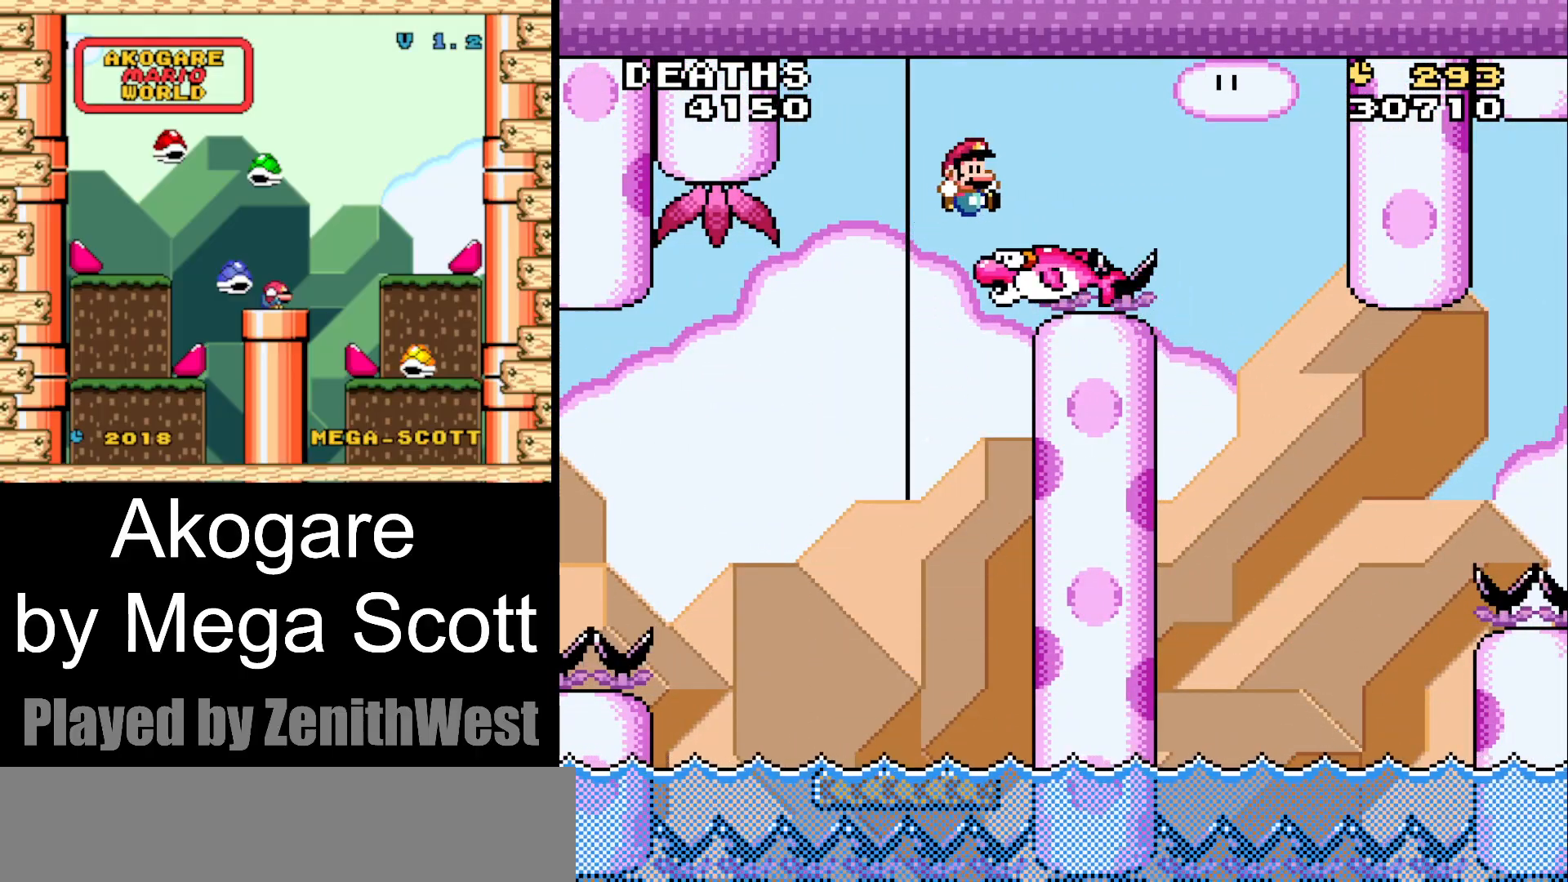
{"buttons": ["Y"], "events": [[17, "DPAD_LEFT", "down"], [50, "B", "up"], [133, "DPAD_LEFT", "up"], [267, "DPAD_RIGHT", "down"], [383, "DPAD_RIGHT", "up"]]}
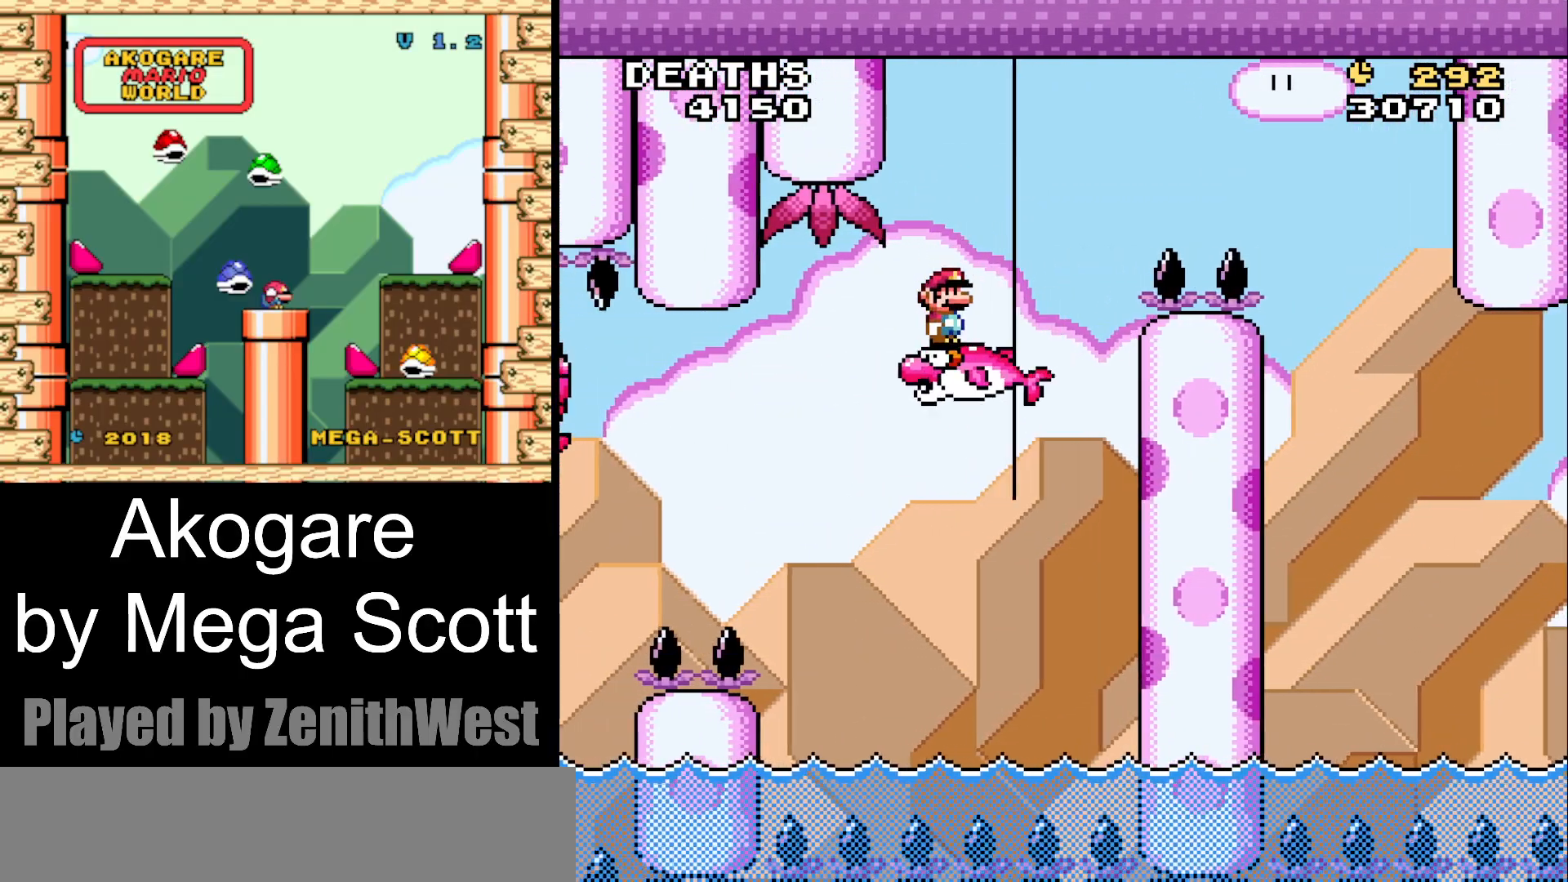
{"buttons": ["B", "Y"], "events": [[383, "B", "down"]]}
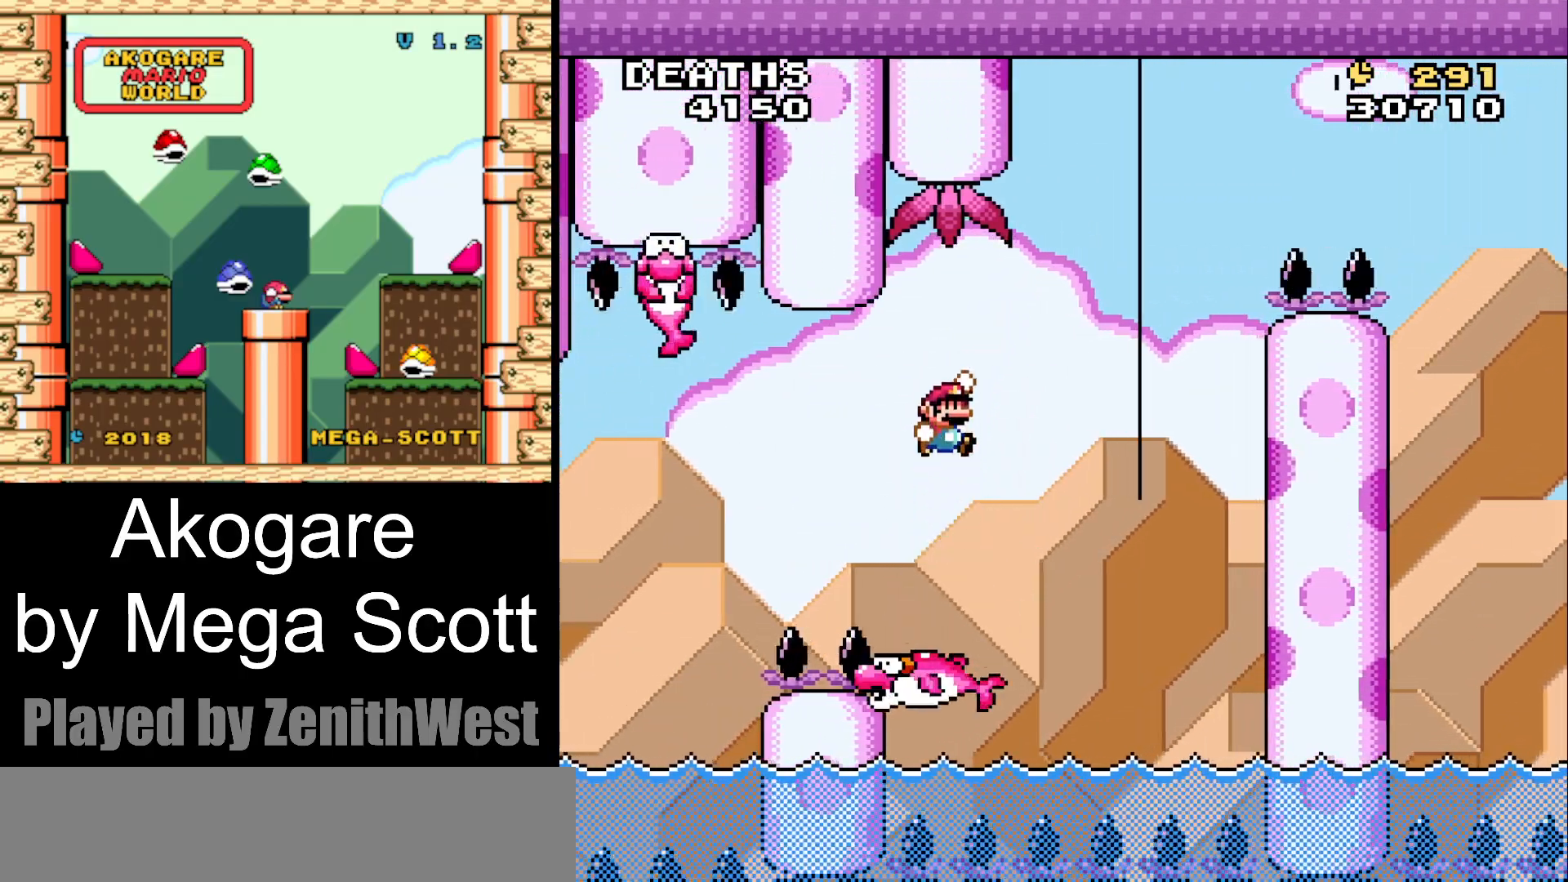
{"buttons": ["B", "Y"], "events": []}
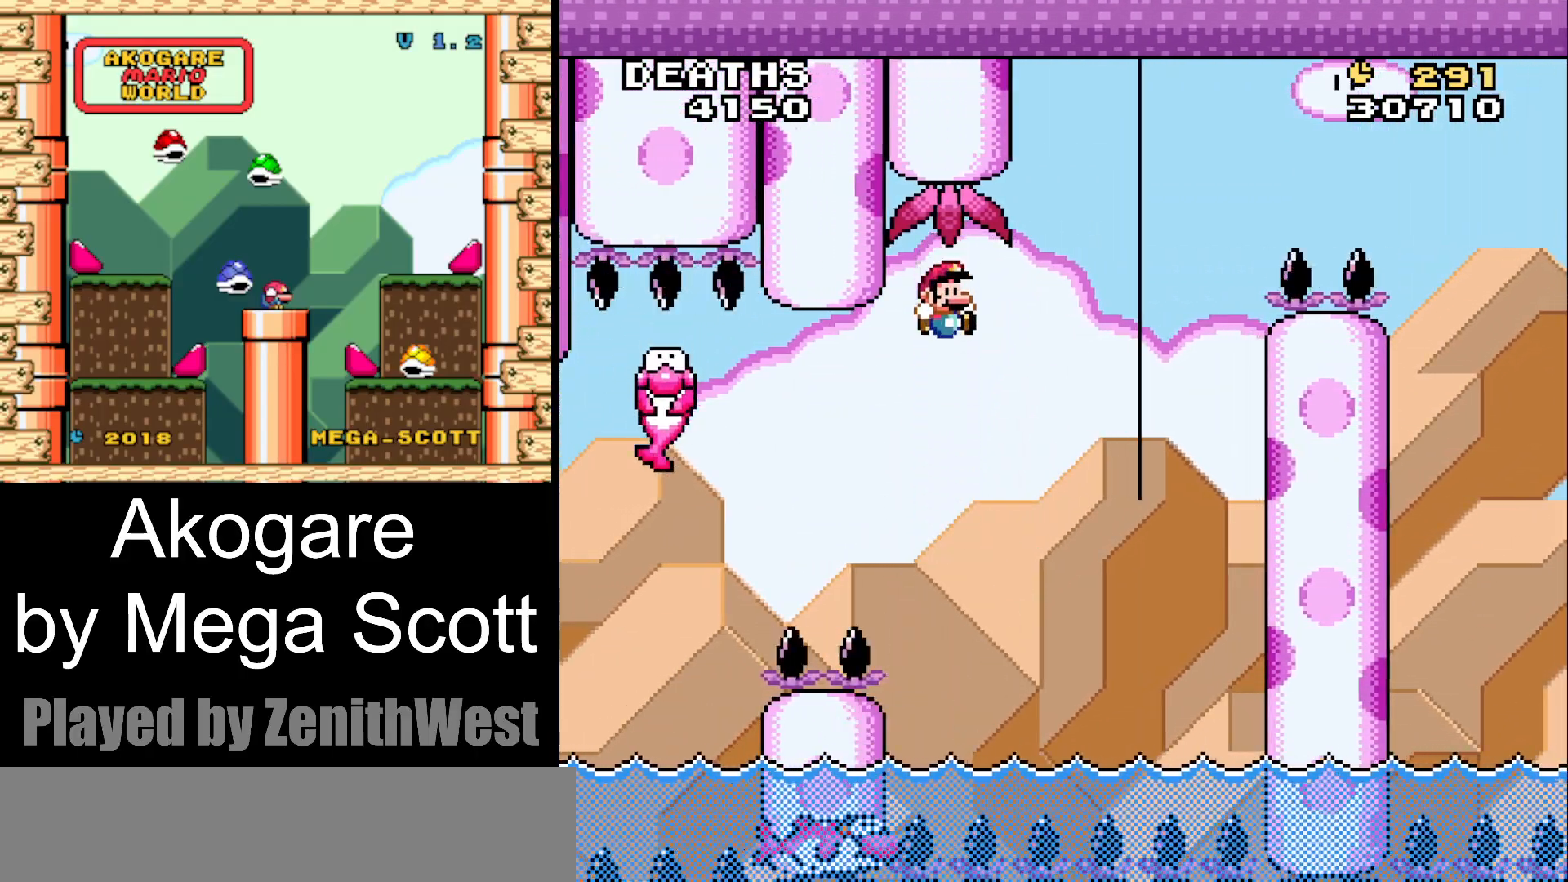
{"buttons": ["Y"], "events": [[467, "B", "up"]]}
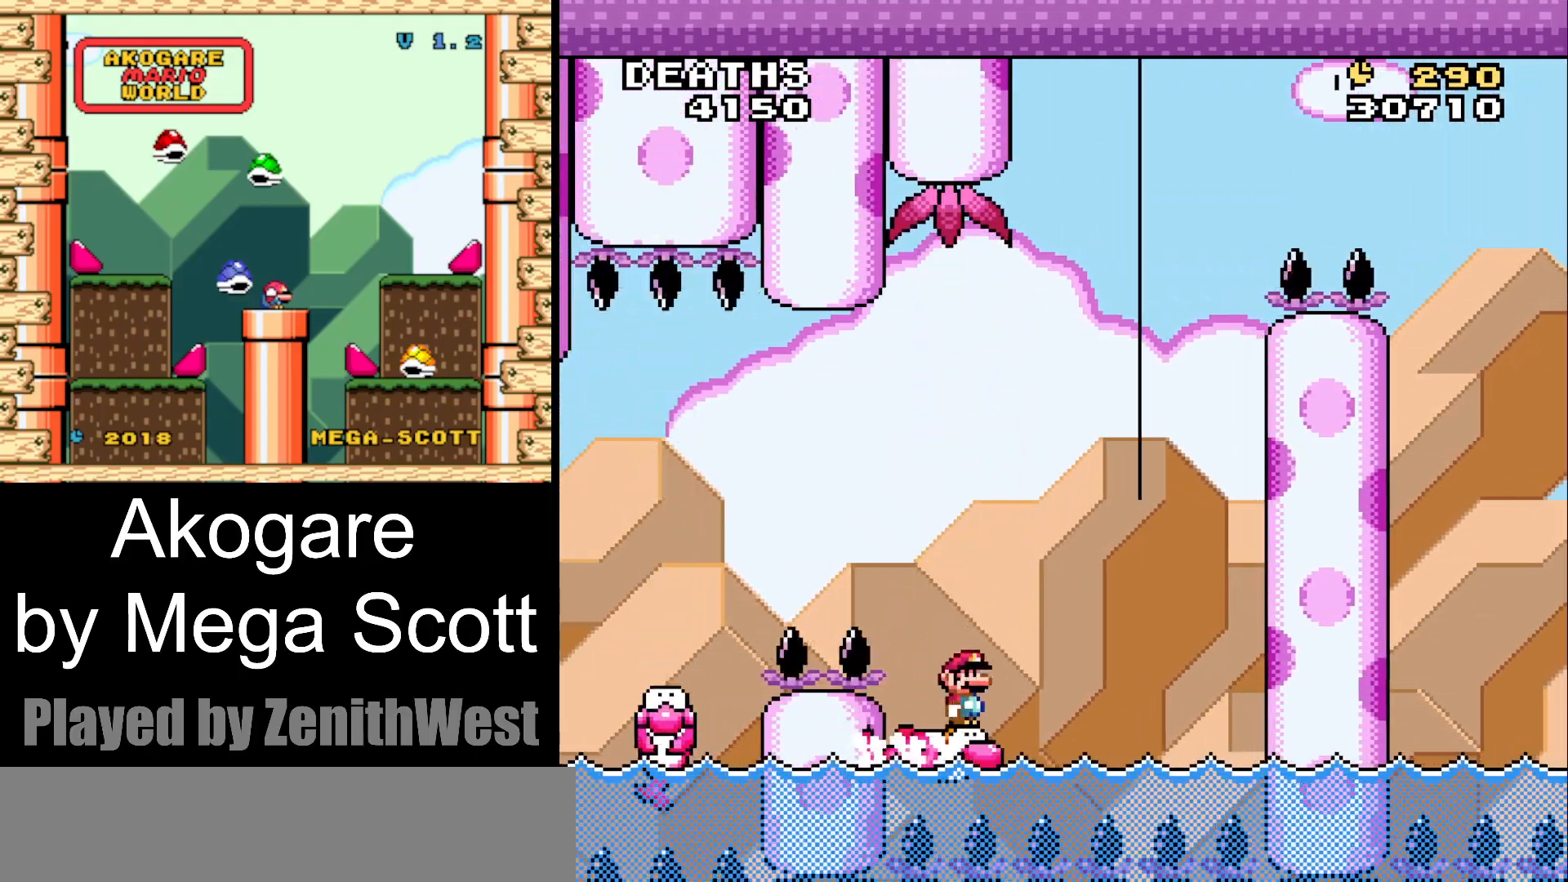
{"buttons": ["Y"], "events": []}
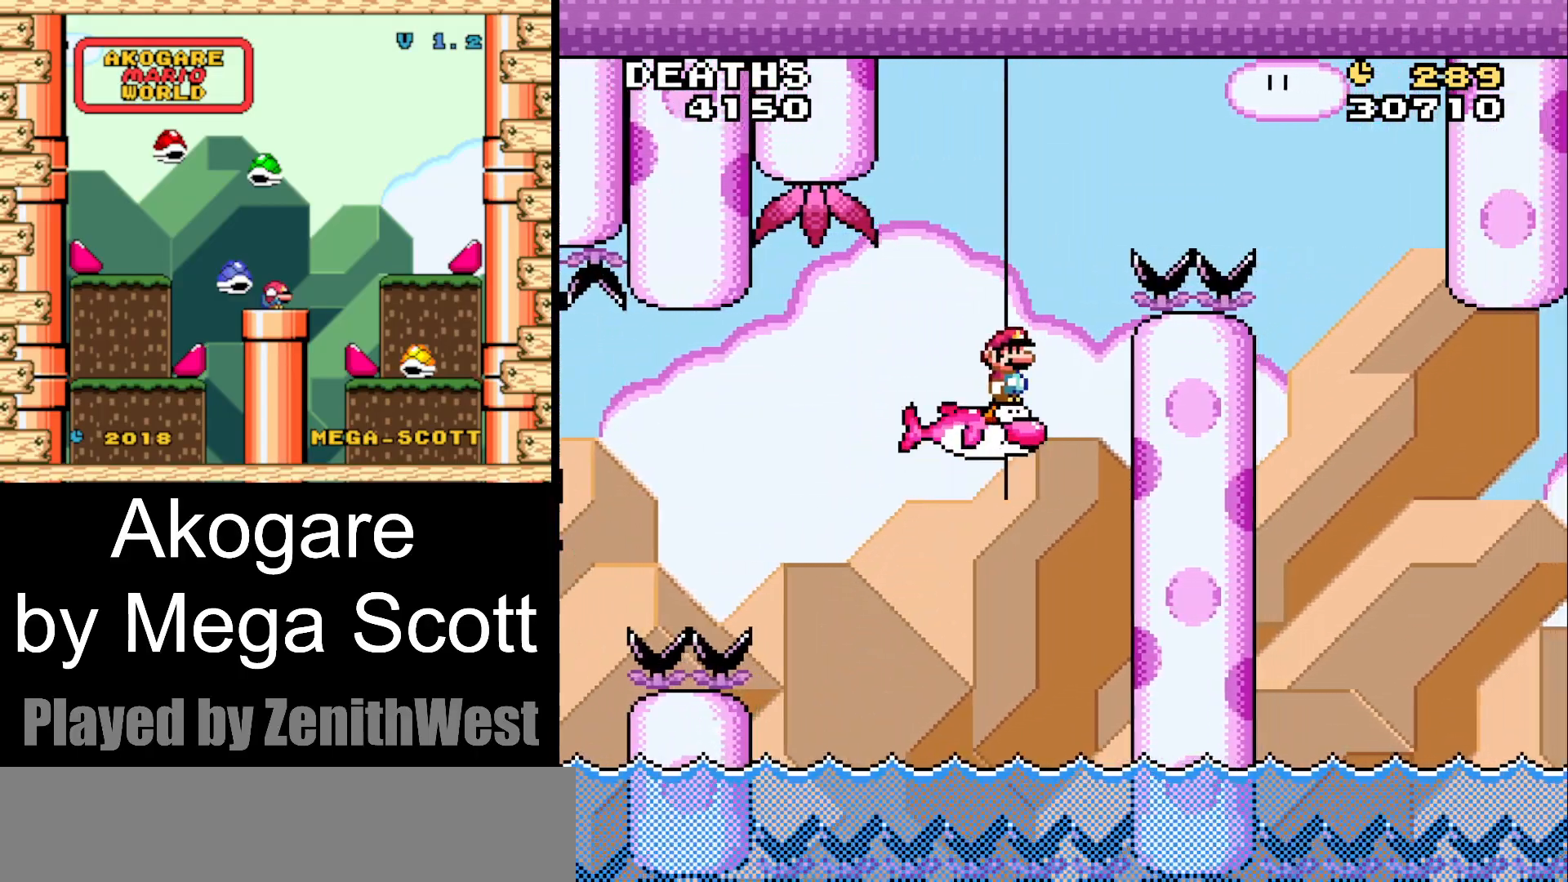
{"buttons": ["B", "Y", "DPAD_RIGHT"], "events": [[117, "DPAD_RIGHT", "down"], [167, "B", "down"]]}
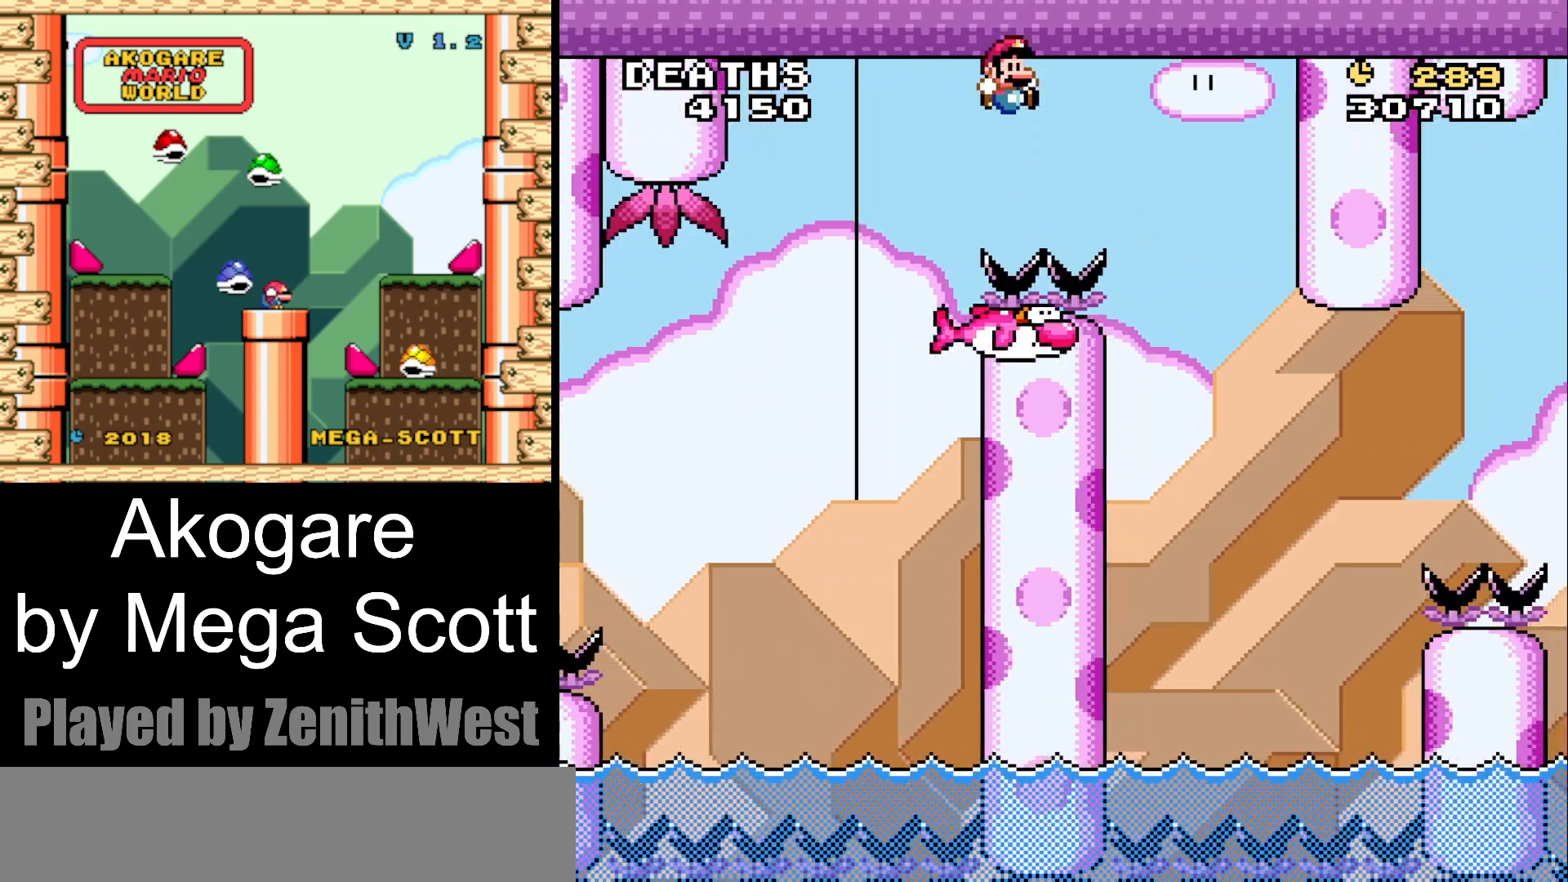
{"buttons": ["Y", "DPAD_LEFT"], "events": [[233, "DPAD_RIGHT", "up"], [317, "DPAD_LEFT", "down"], [400, "B", "up"]]}
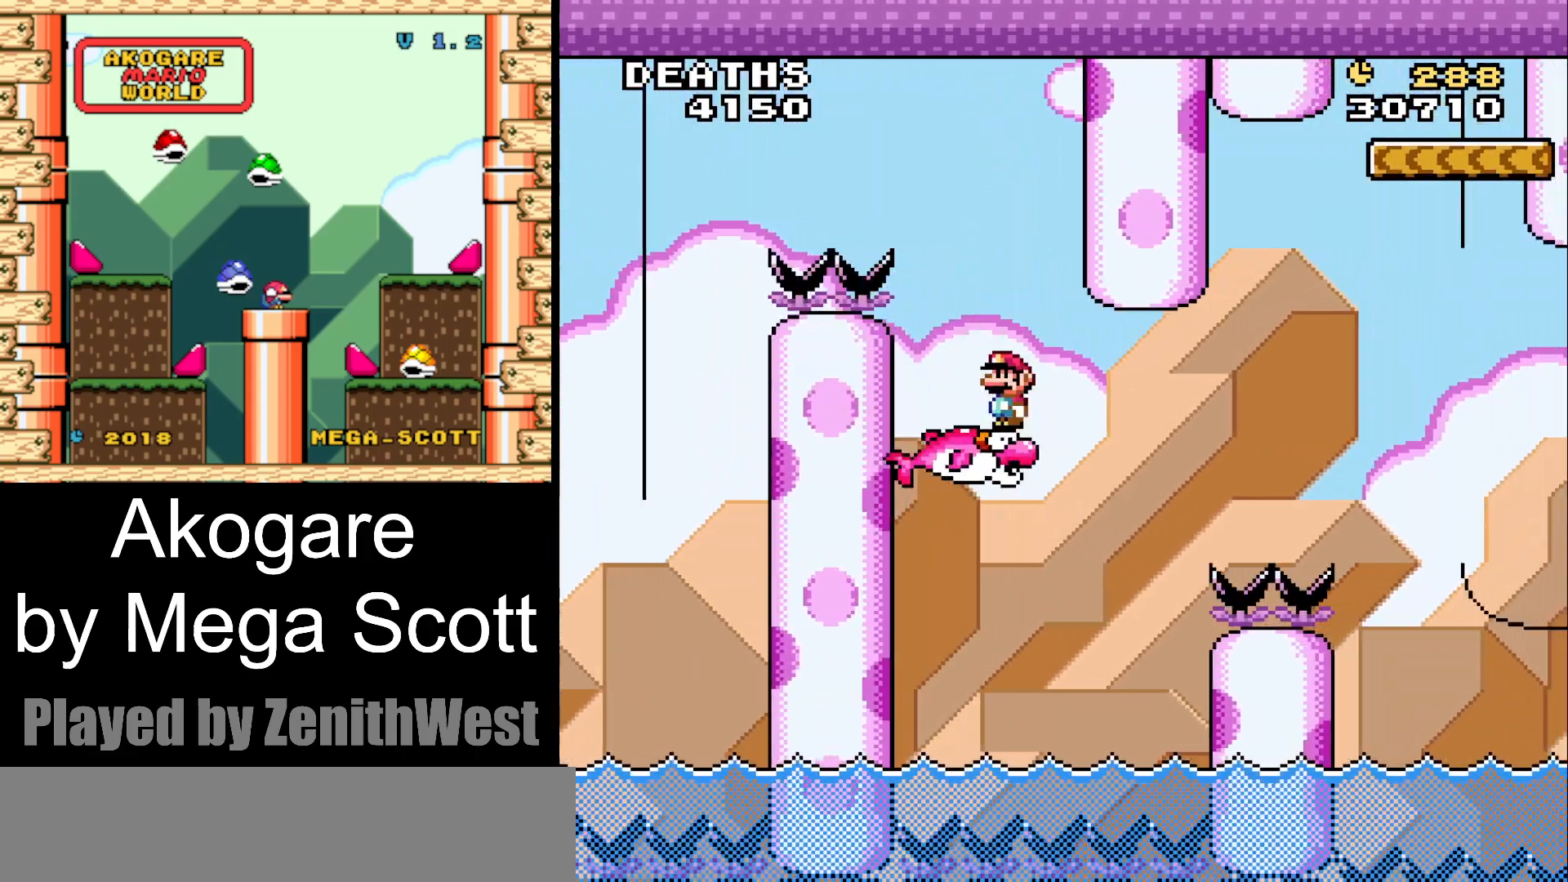
{"buttons": ["B", "Y", "DPAD_RIGHT"], "events": [[17, "DPAD_LEFT", "up"], [267, "DPAD_RIGHT", "down"], [283, "B", "down"]]}
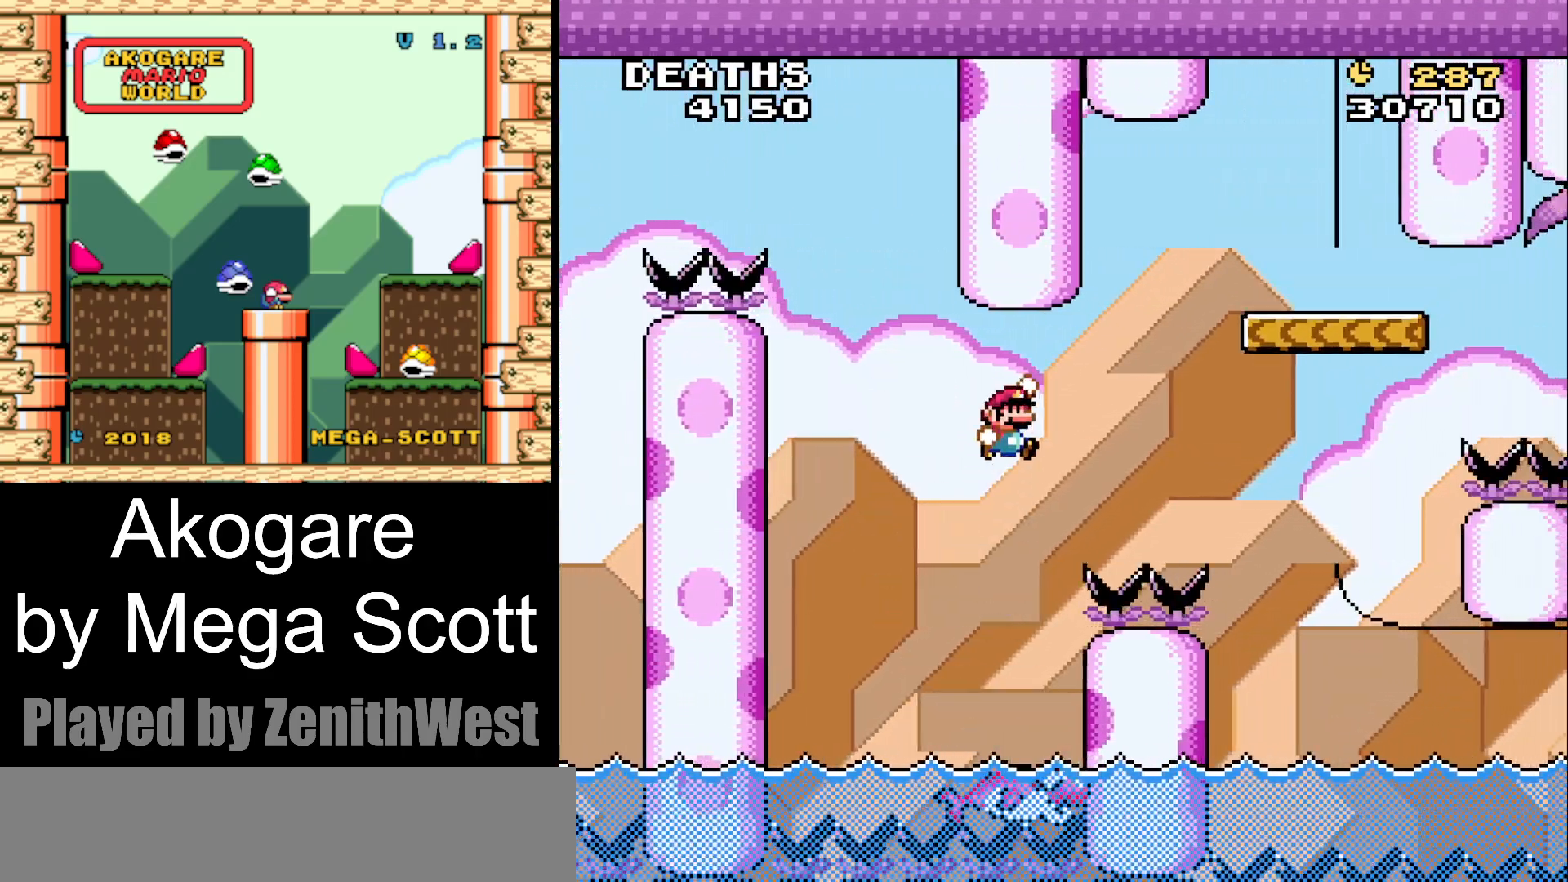
{"buttons": ["Y", "DPAD_RIGHT"], "events": [[433, "B", "up"]]}
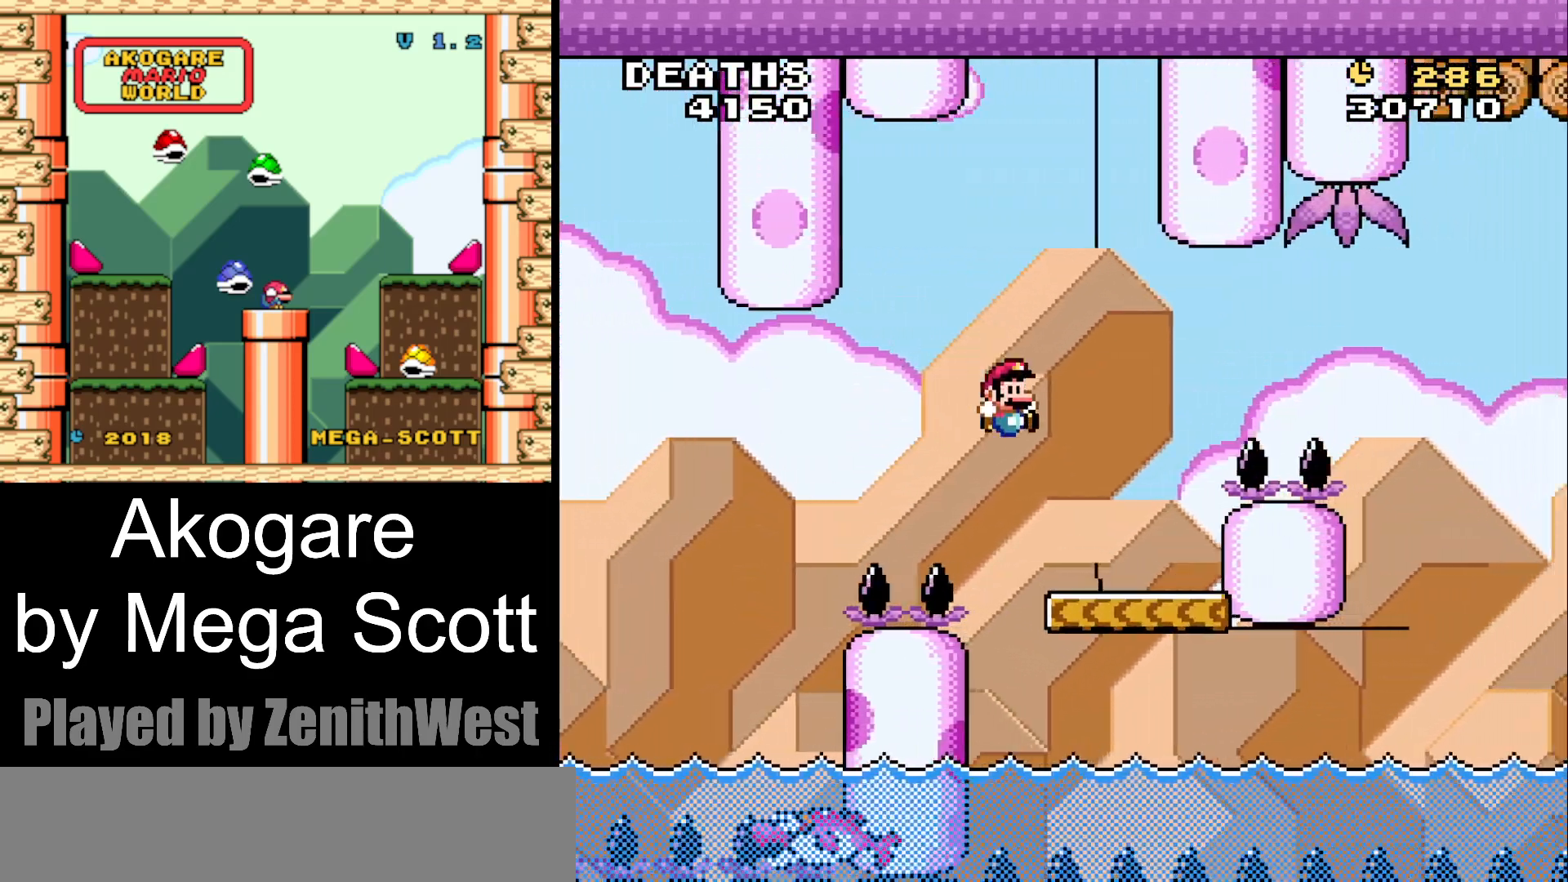
{"buttons": ["B", "Y", "DPAD_RIGHT"], "events": [[33, "DPAD_RIGHT", "up"], [83, "DPAD_LEFT", "down"], [217, "DPAD_LEFT", "up"], [217, "DPAD_RIGHT", "down"], [250, "B", "down"]]}
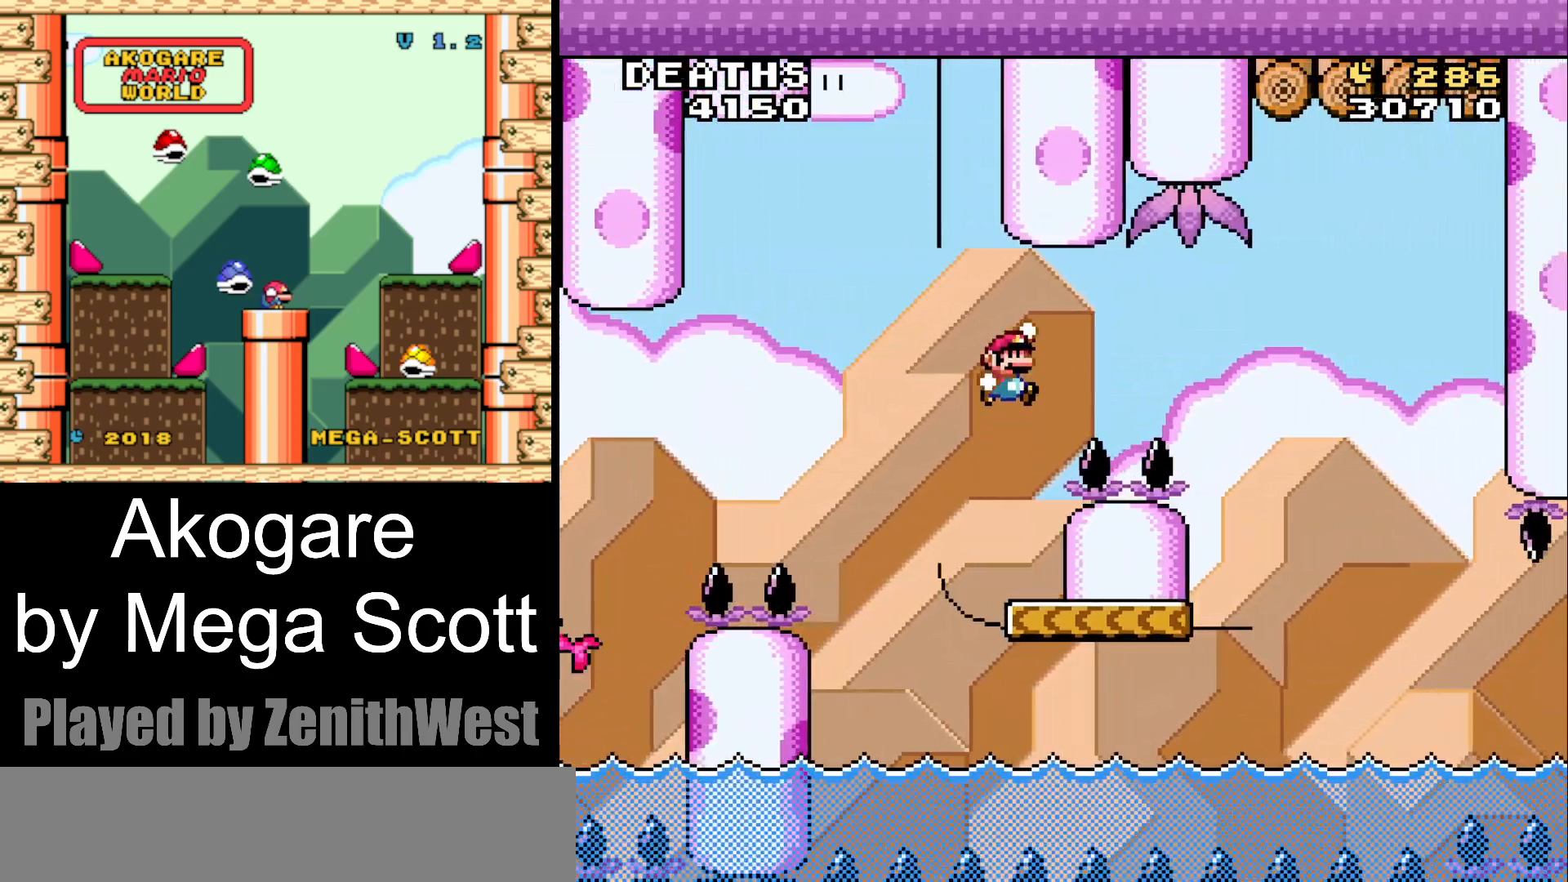
{"buttons": ["Y", "DPAD_LEFT"], "events": [[383, "DPAD_RIGHT", "up"], [450, "DPAD_DOWN", "down"], [467, "DPAD_DOWN", "up"], [467, "DPAD_LEFT", "down"], [483, "B", "up"]]}
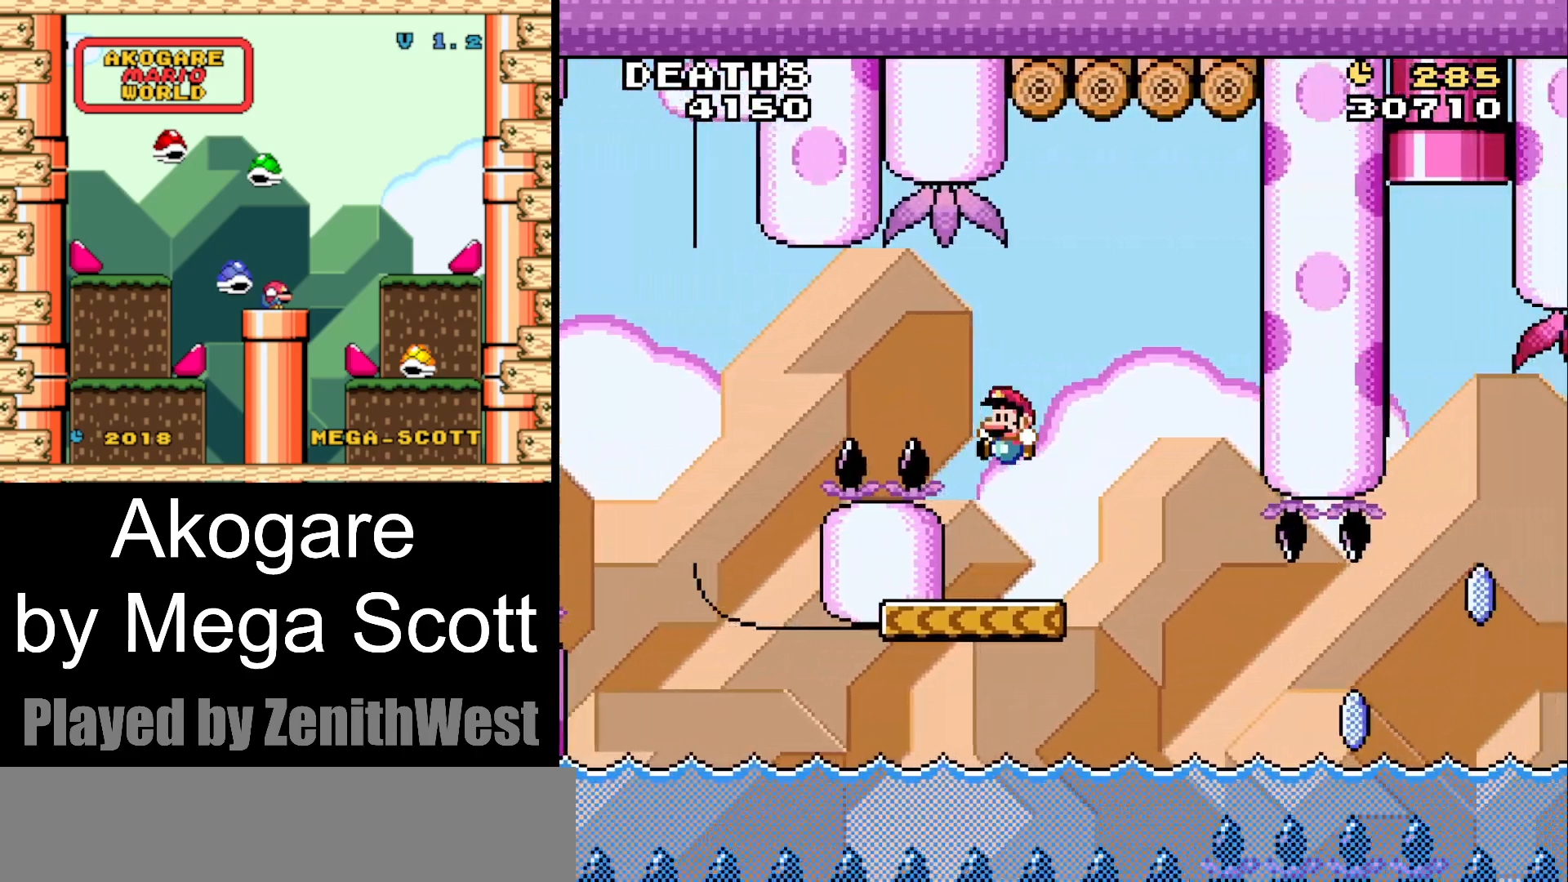
{"buttons": ["X"], "events": [[17, "Y", "up"], [67, "X", "down"], [117, "DPAD_LEFT", "up"], [333, "DPAD_RIGHT", "down"], [467, "DPAD_RIGHT", "up"]]}
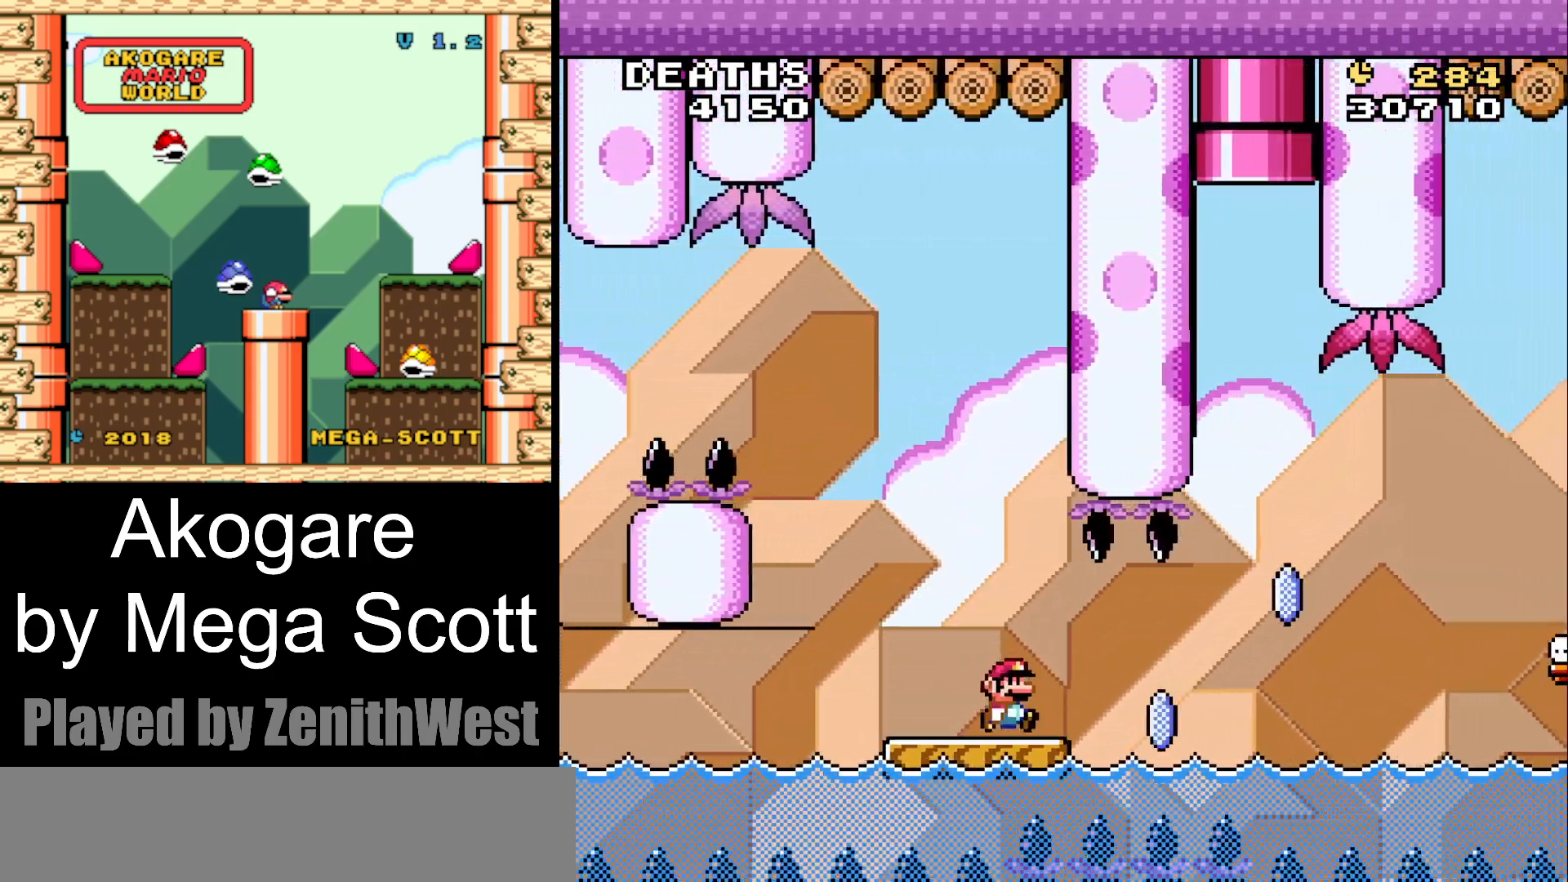
{"buttons": ["A", "X", "DPAD_RIGHT"], "events": [[17, "DPAD_RIGHT", "down"], [183, "A", "down"]]}
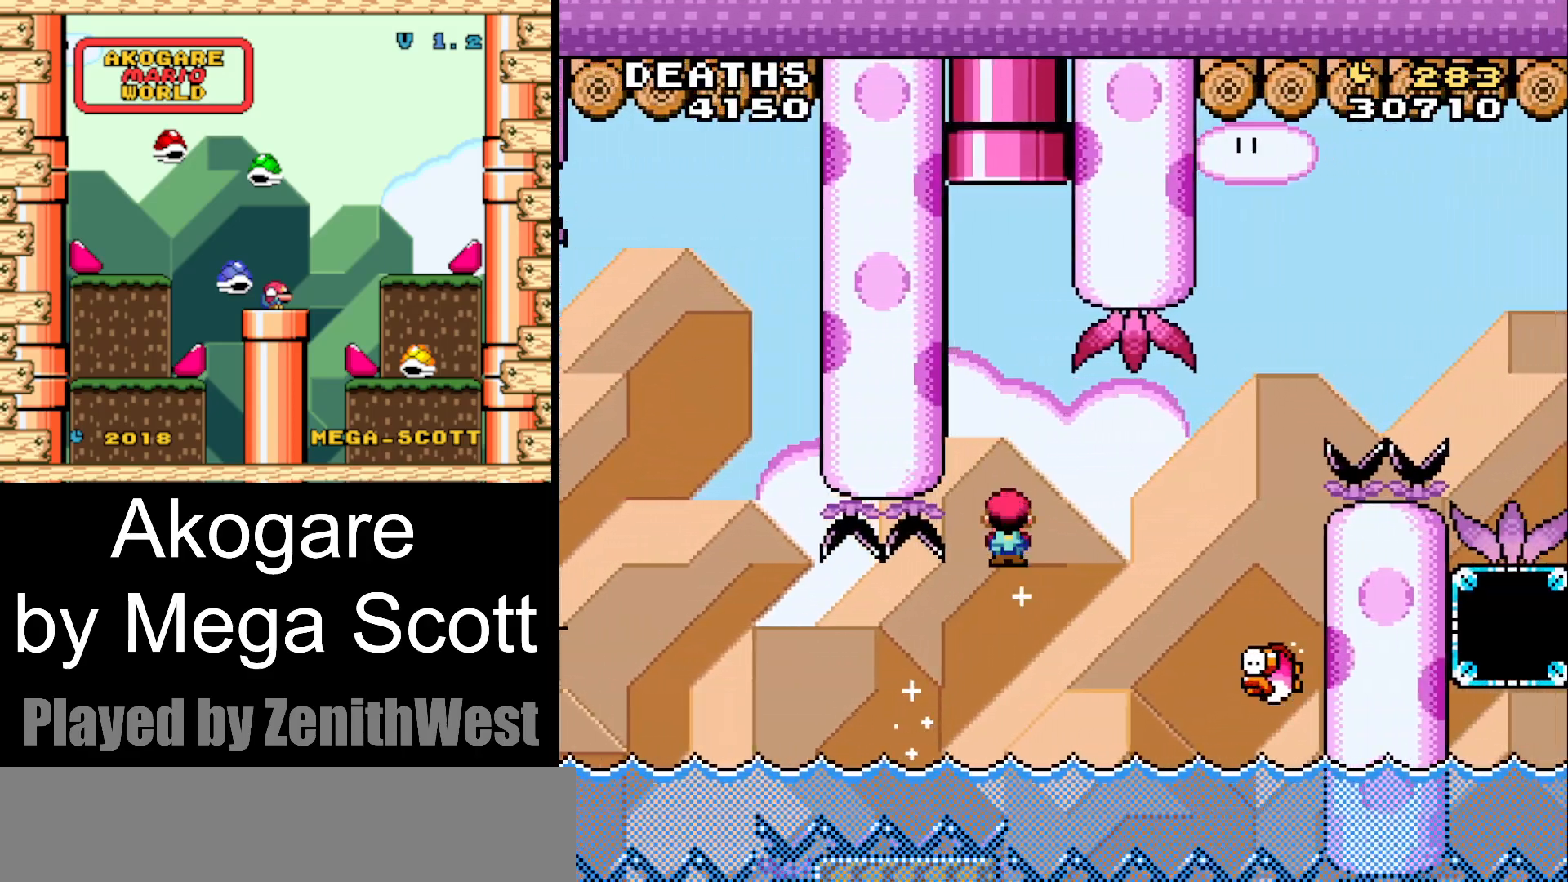
{"buttons": ["A", "X"], "events": [[150, "DPAD_RIGHT", "up"], [183, "DPAD_LEFT", "down"], [283, "DPAD_UP", "down"], [300, "DPAD_LEFT", "up"], [317, "DPAD_RIGHT", "down"], [317, "DPAD_UP", "up"], [483, "DPAD_RIGHT", "up"]]}
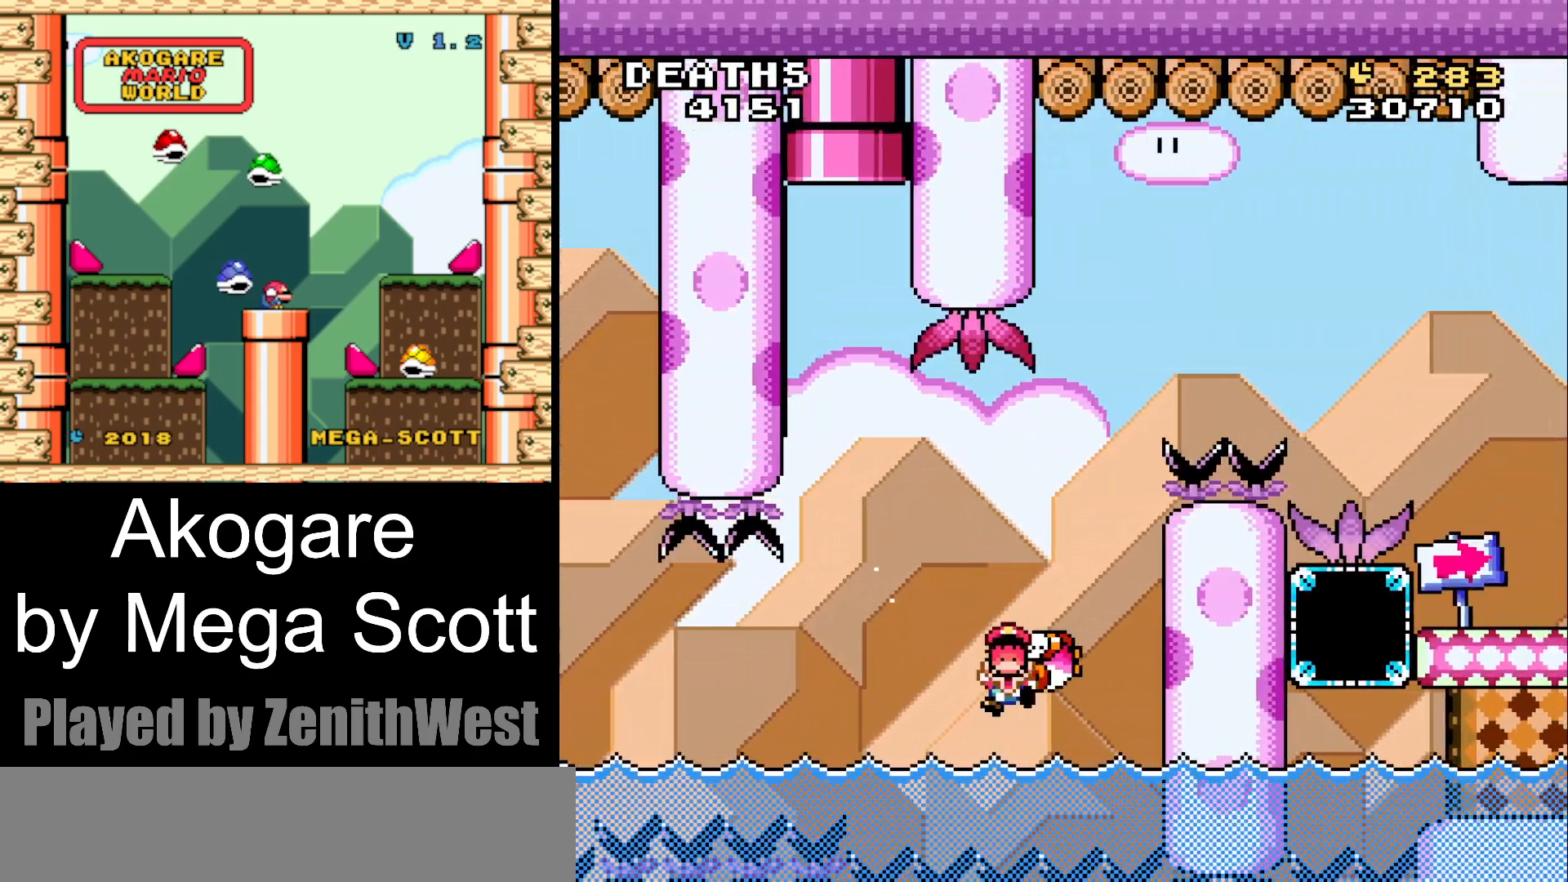
{"buttons": ["X"], "events": [[50, "DPAD_LEFT", "down"], [133, "A", "up"], [267, "DPAD_LEFT", "up"], [283, "A", "down"], [467, "A", "up"]]}
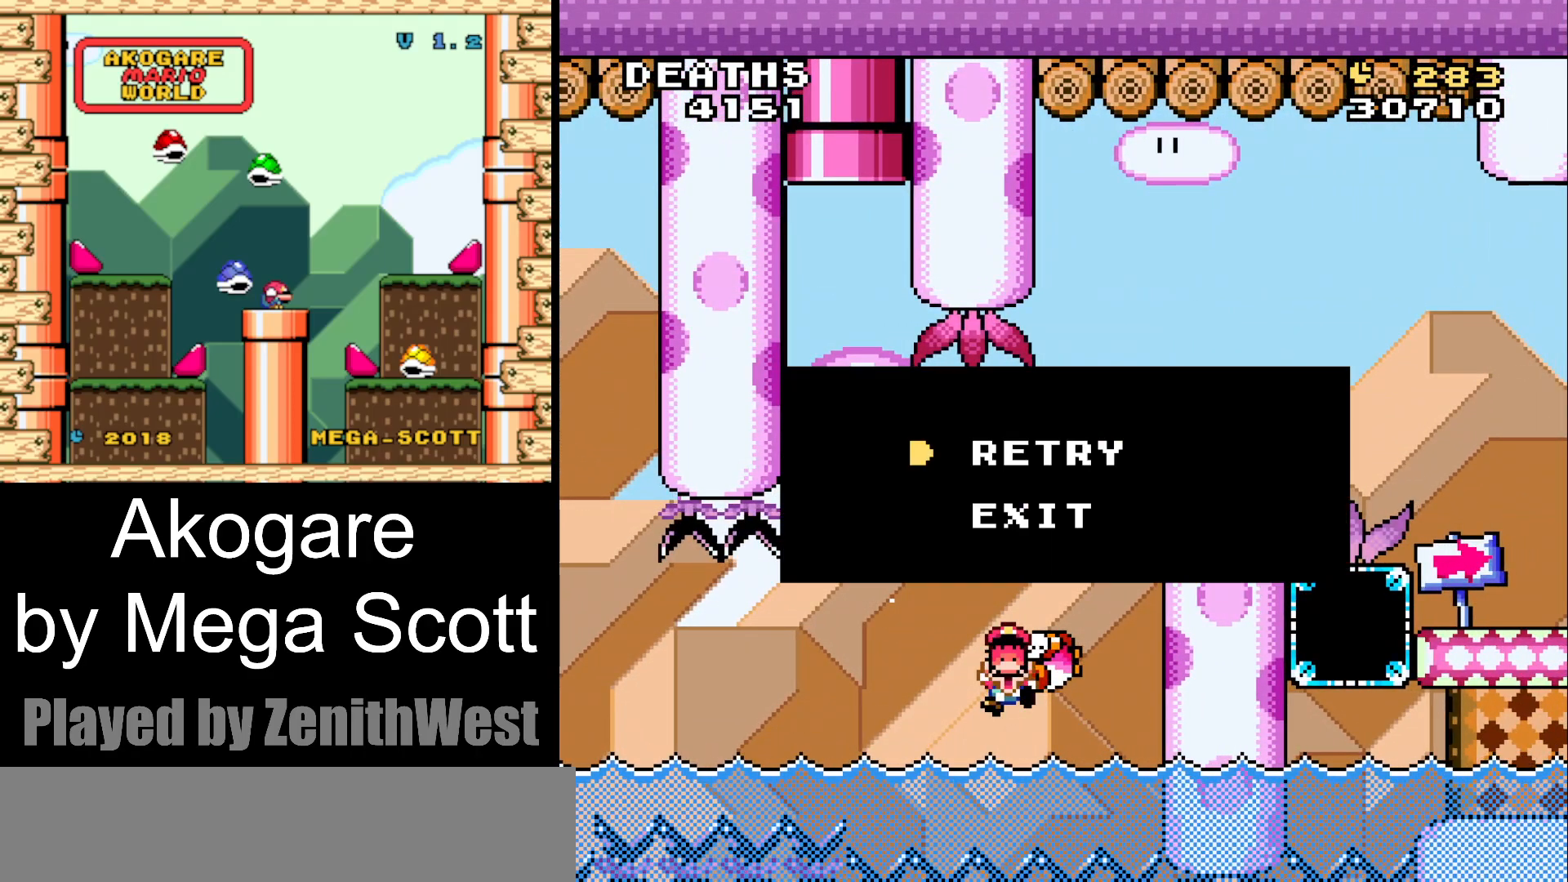
{"buttons": ["A"], "events": [[150, "X", "up"], [250, "A", "down"], [383, "A", "up"], [500, "A", "down"]]}
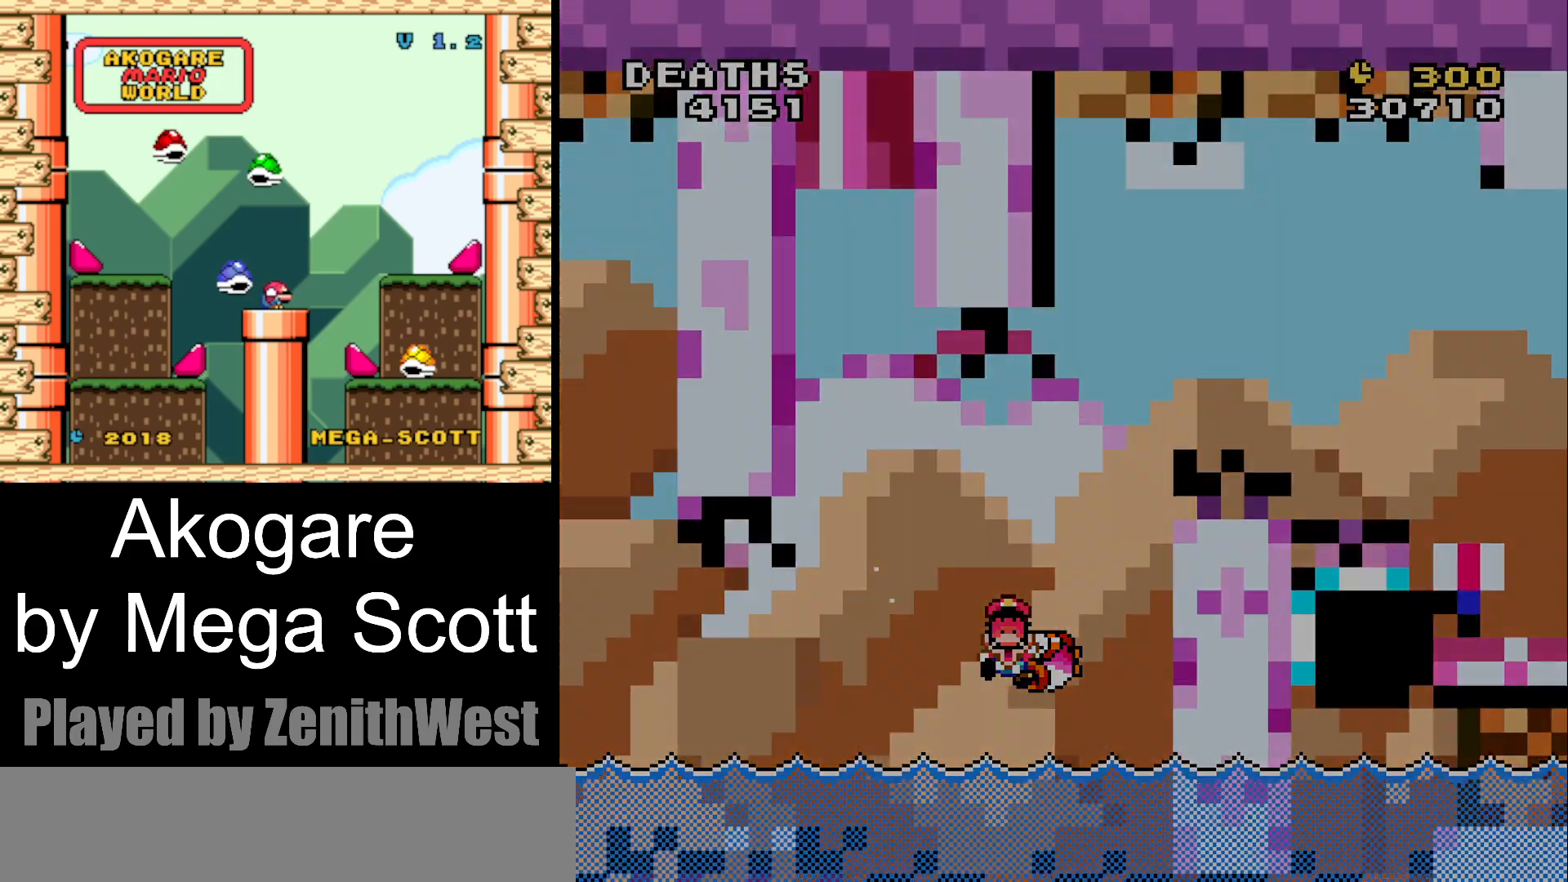
{"buttons": [], "events": [[117, "A", "up"]]}
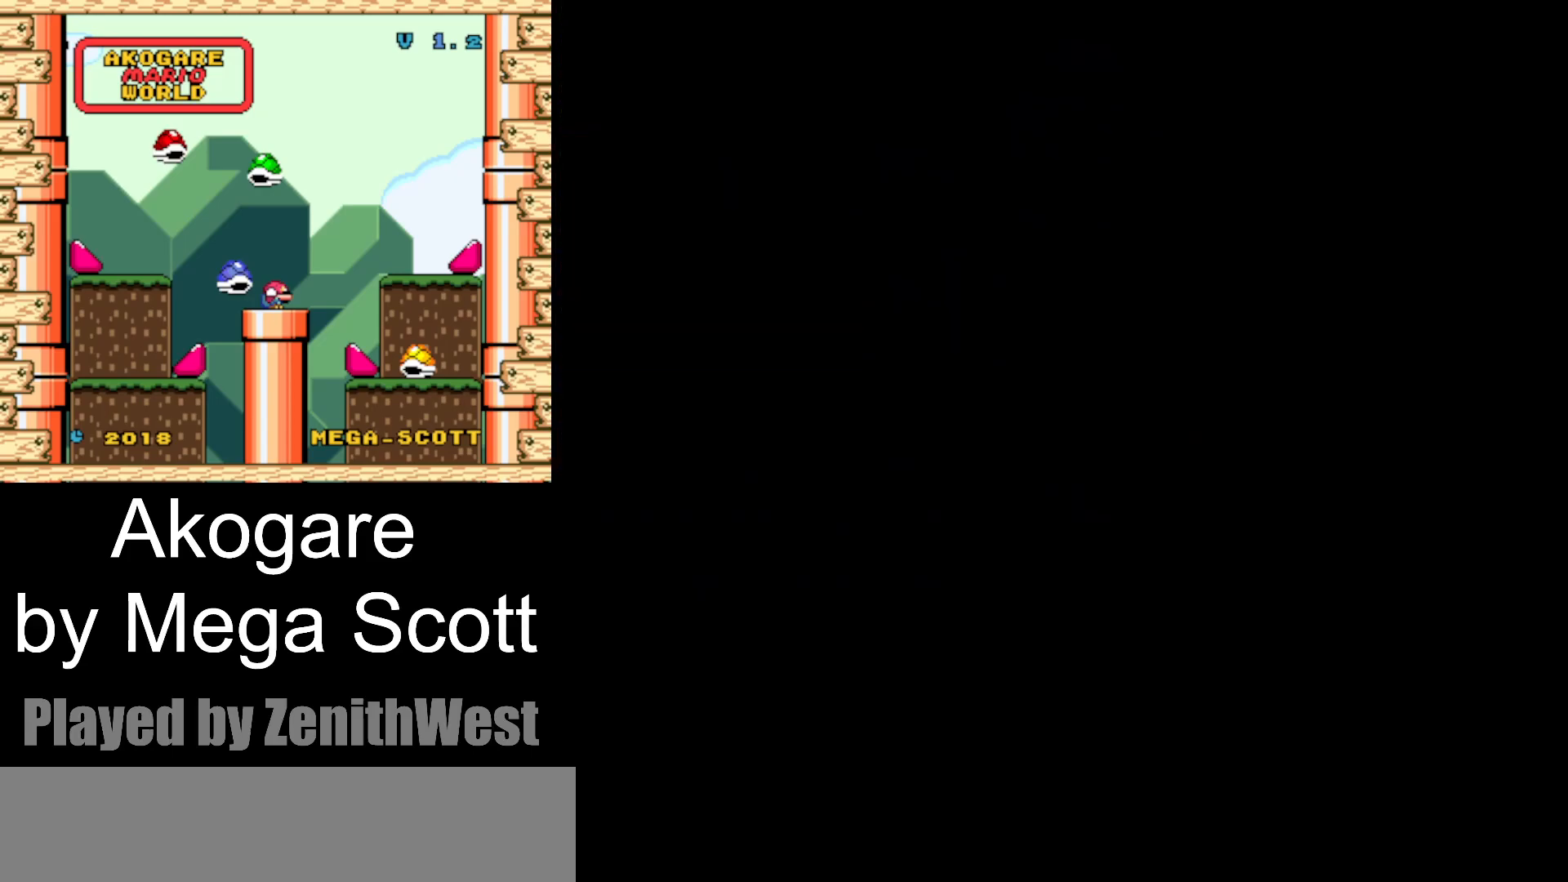
{"buttons": [], "events": []}
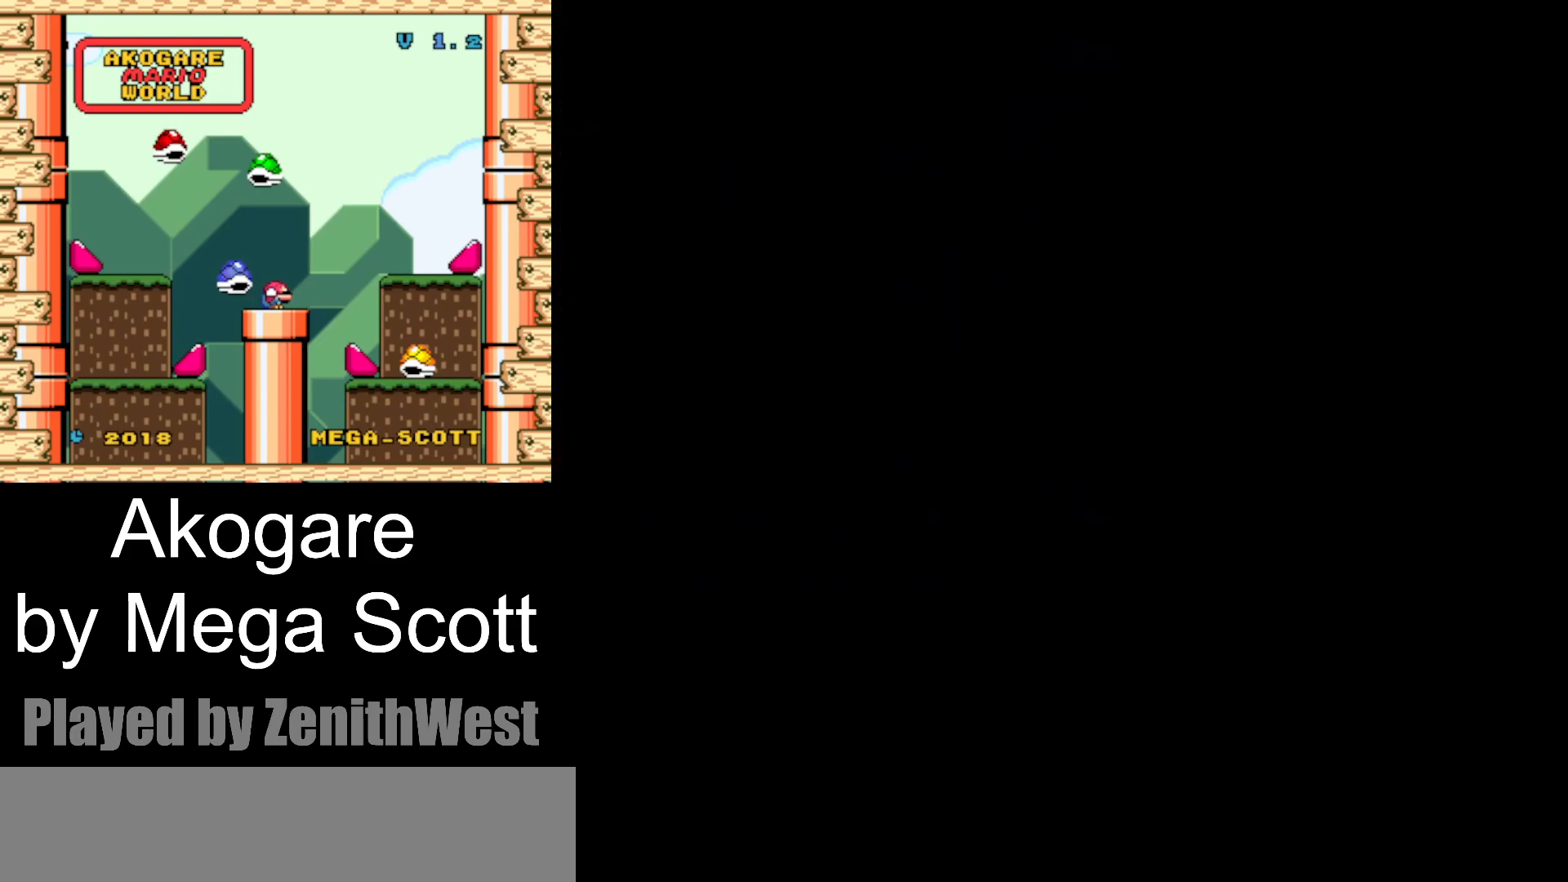
{"buttons": [], "events": []}
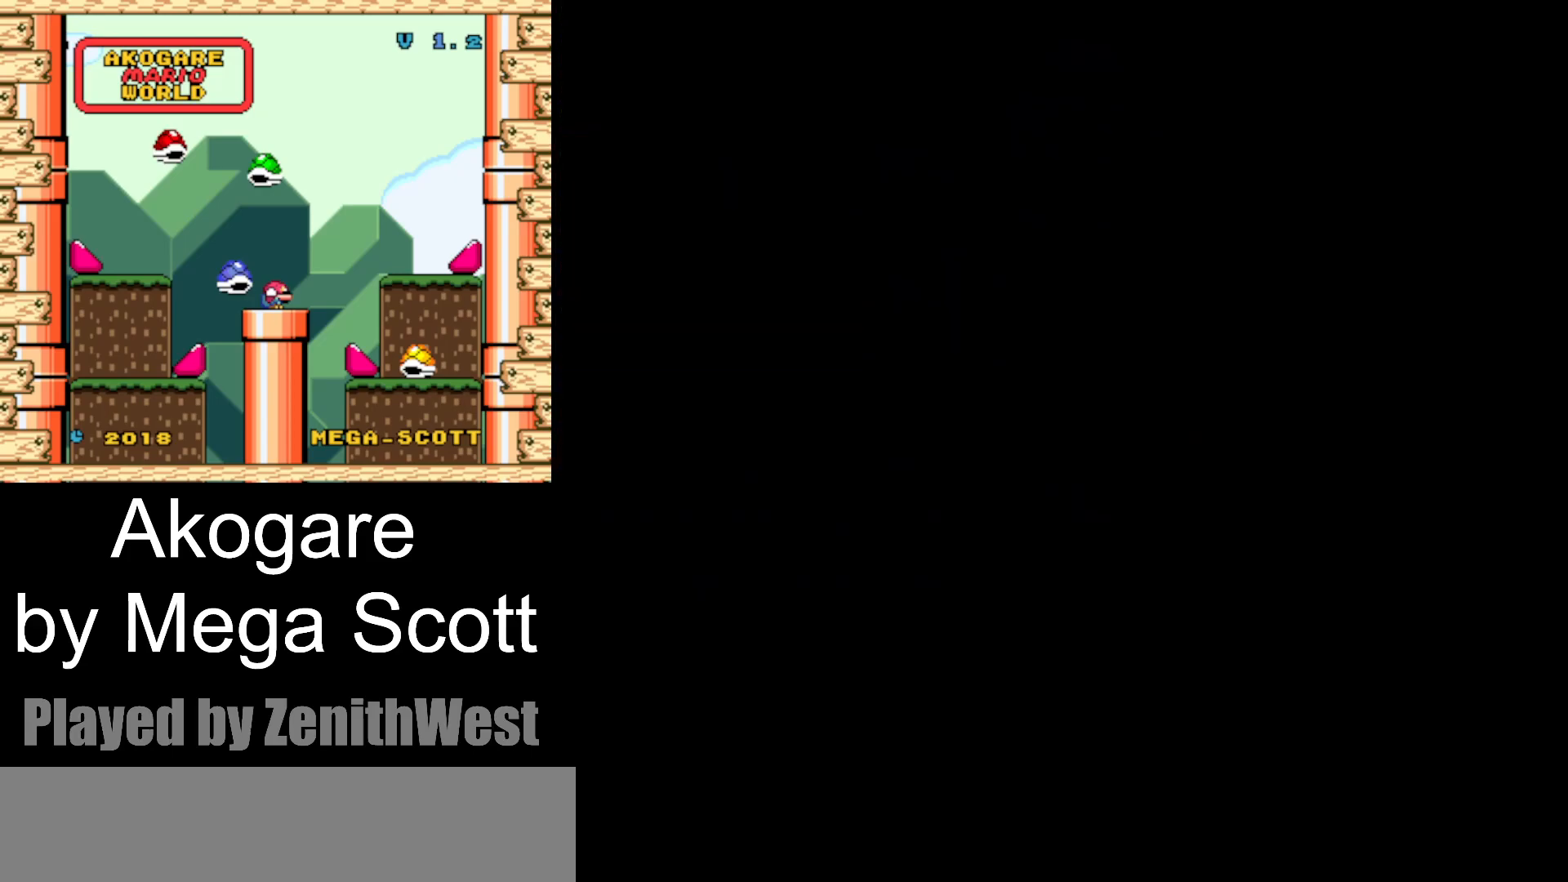
{"buttons": ["Y"], "events": [[217, "Y", "down"]]}
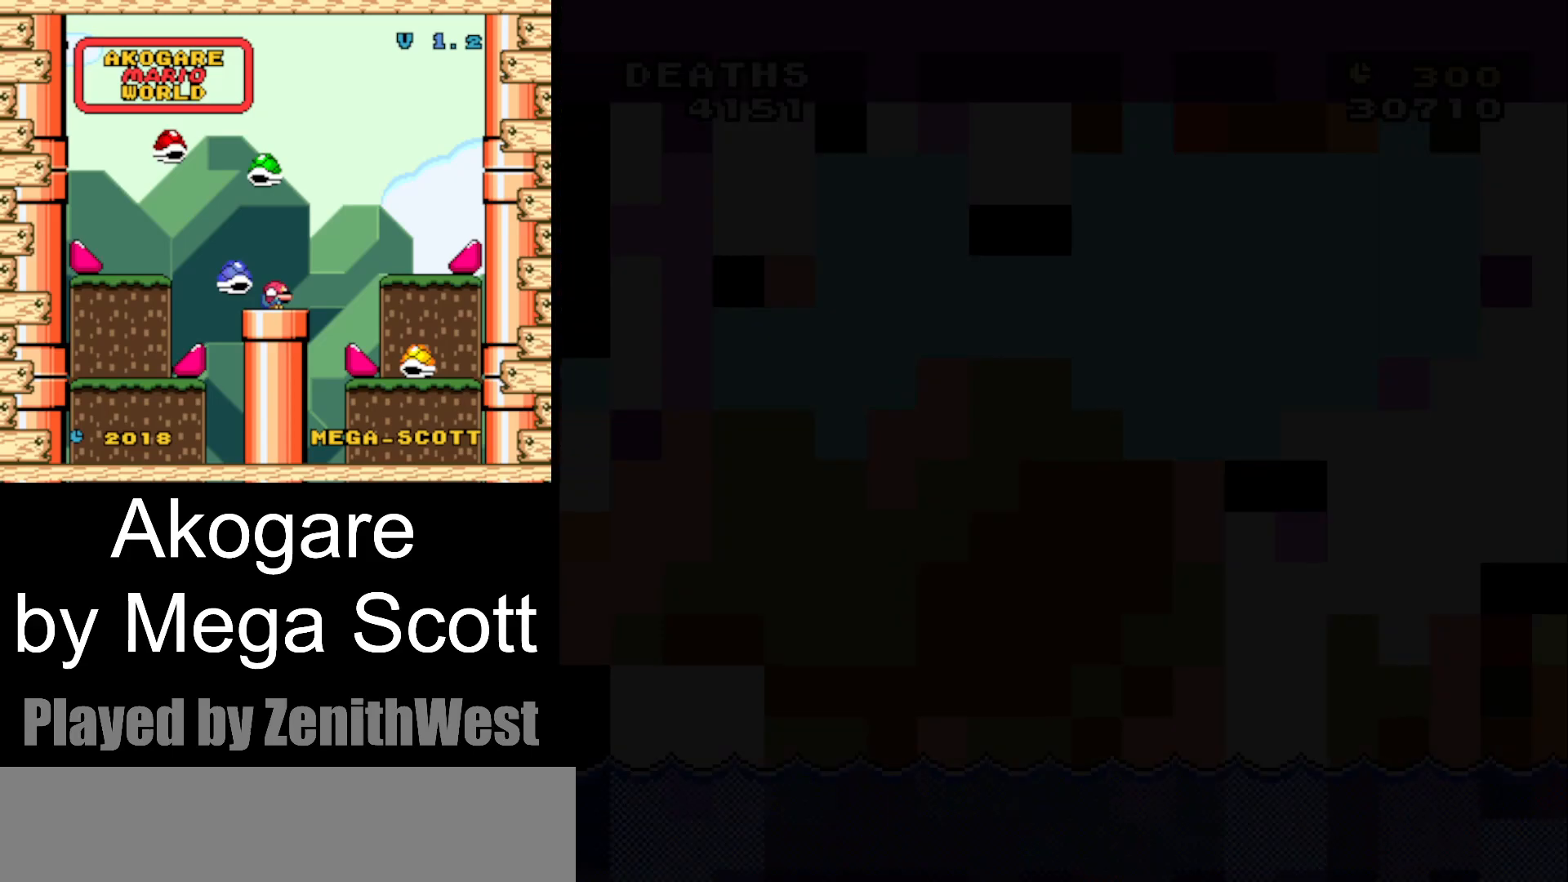
{"buttons": ["Y"], "events": []}
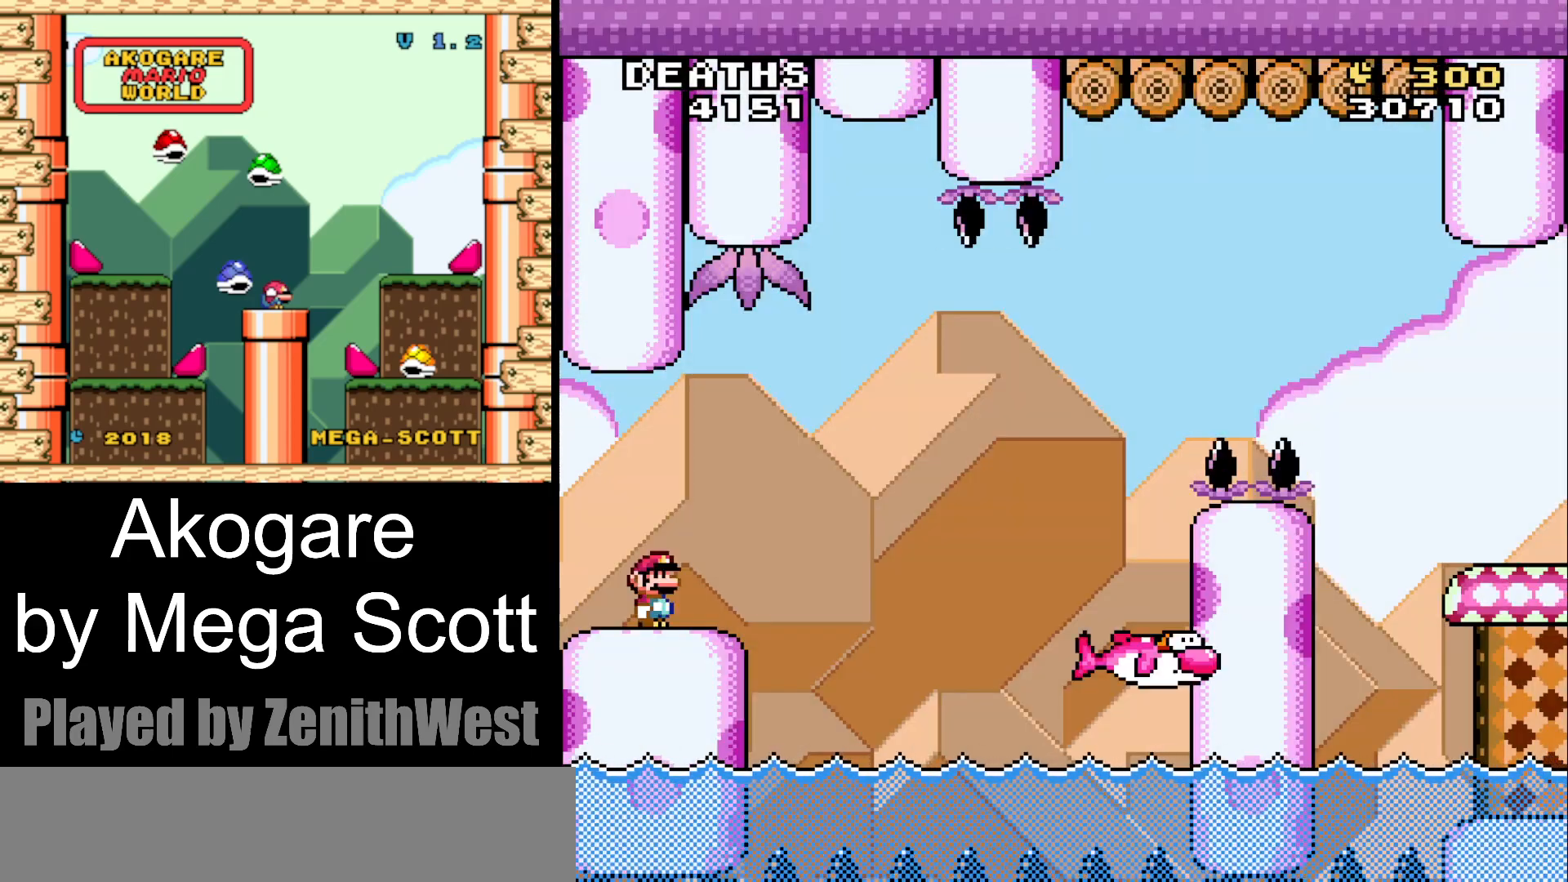
{"buttons": ["B", "Y", "DPAD_RIGHT"], "events": [[17, "DPAD_RIGHT", "down"], [383, "B", "down"]]}
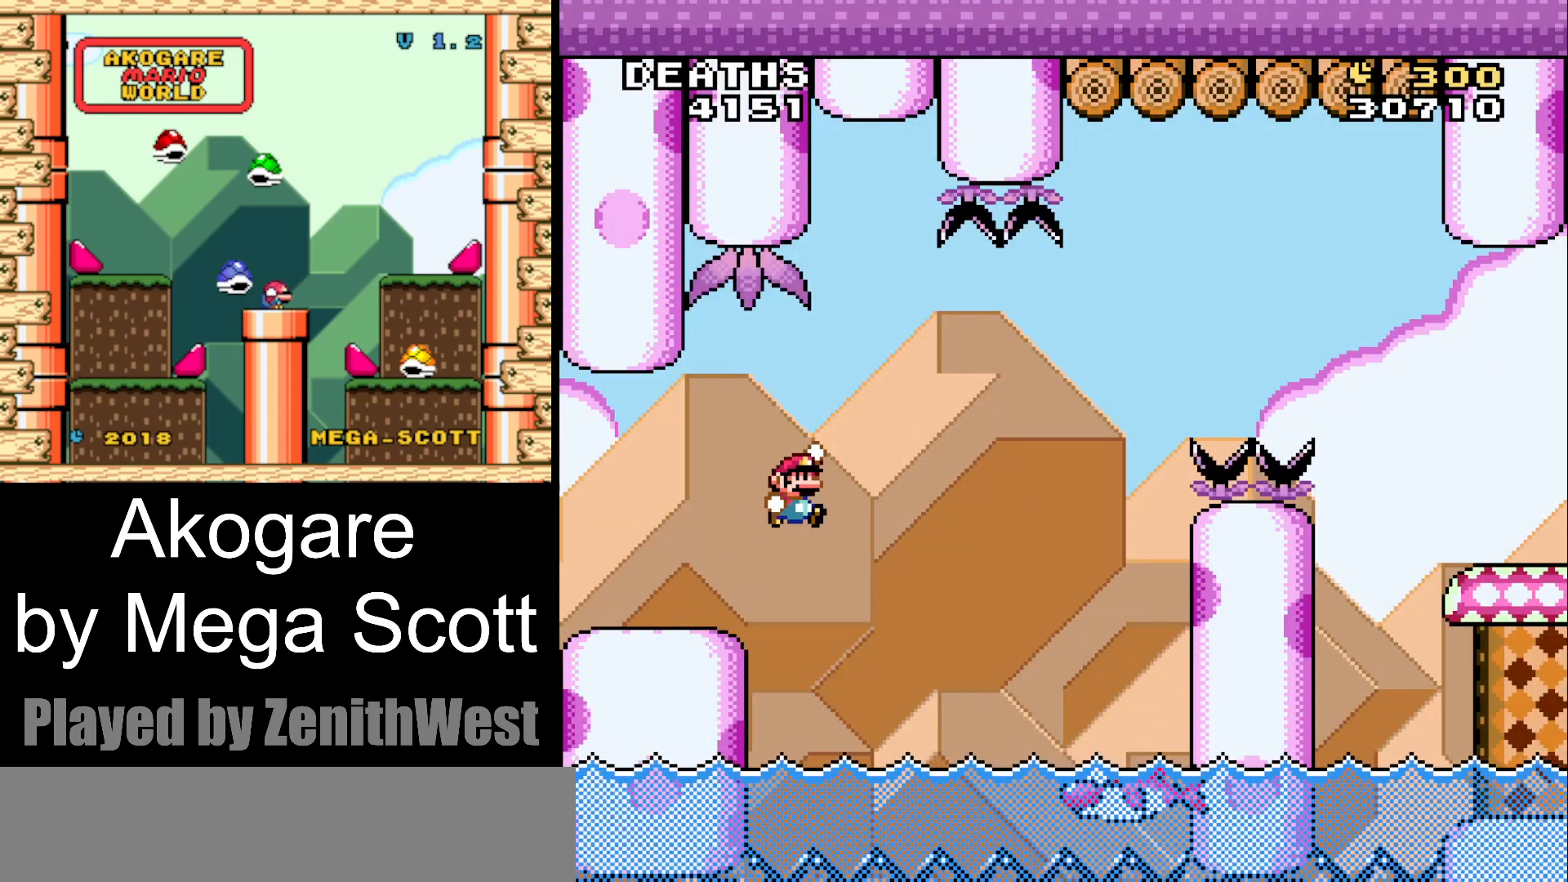
{"buttons": ["Y", "DPAD_RIGHT"], "events": [[217, "B", "up"]]}
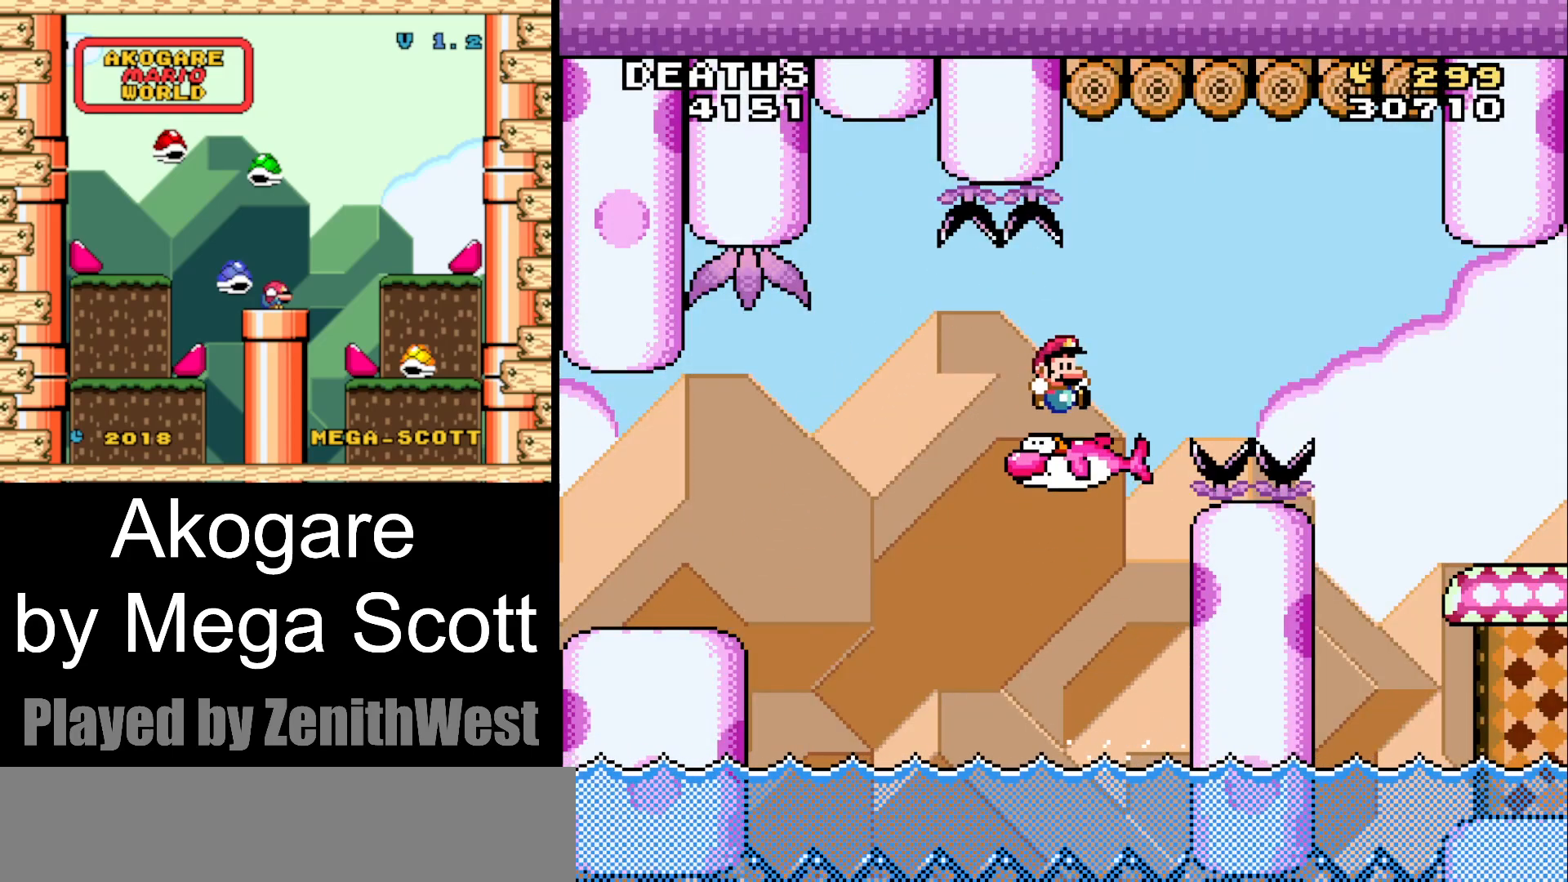
{"buttons": ["Y", "DPAD_RIGHT"], "events": [[67, "B", "down"], [233, "B", "up"]]}